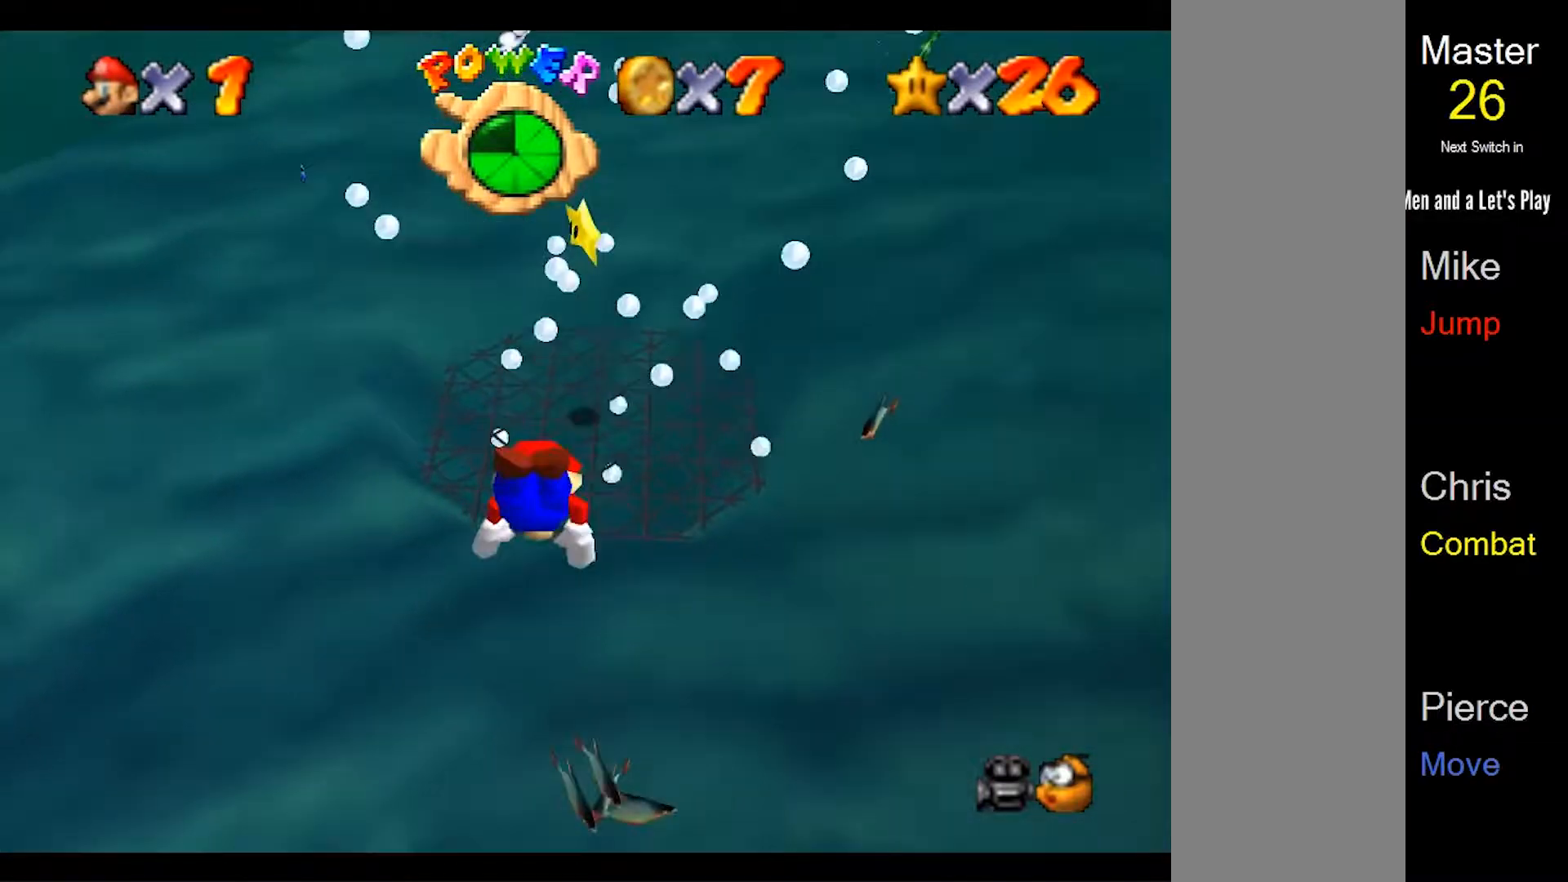
Gameplay with a controller (Nintendo layout); each line is a JSON object with the inputs held at the frame after it (dt_ms = milliseconds from this image to that frame). "events" lists button and stick changes between this image and that frame as [ms after this image, input, new state], when the widget could be followed in between. Not read: L3 R3 START.
{"dt_ms": 500, "buttons": [], "left_stick": "right", "events": [[33, "A", "down"], [100, "left_stick", "down"], [200, "A", "up"], [300, "left_stick", "right"]]}
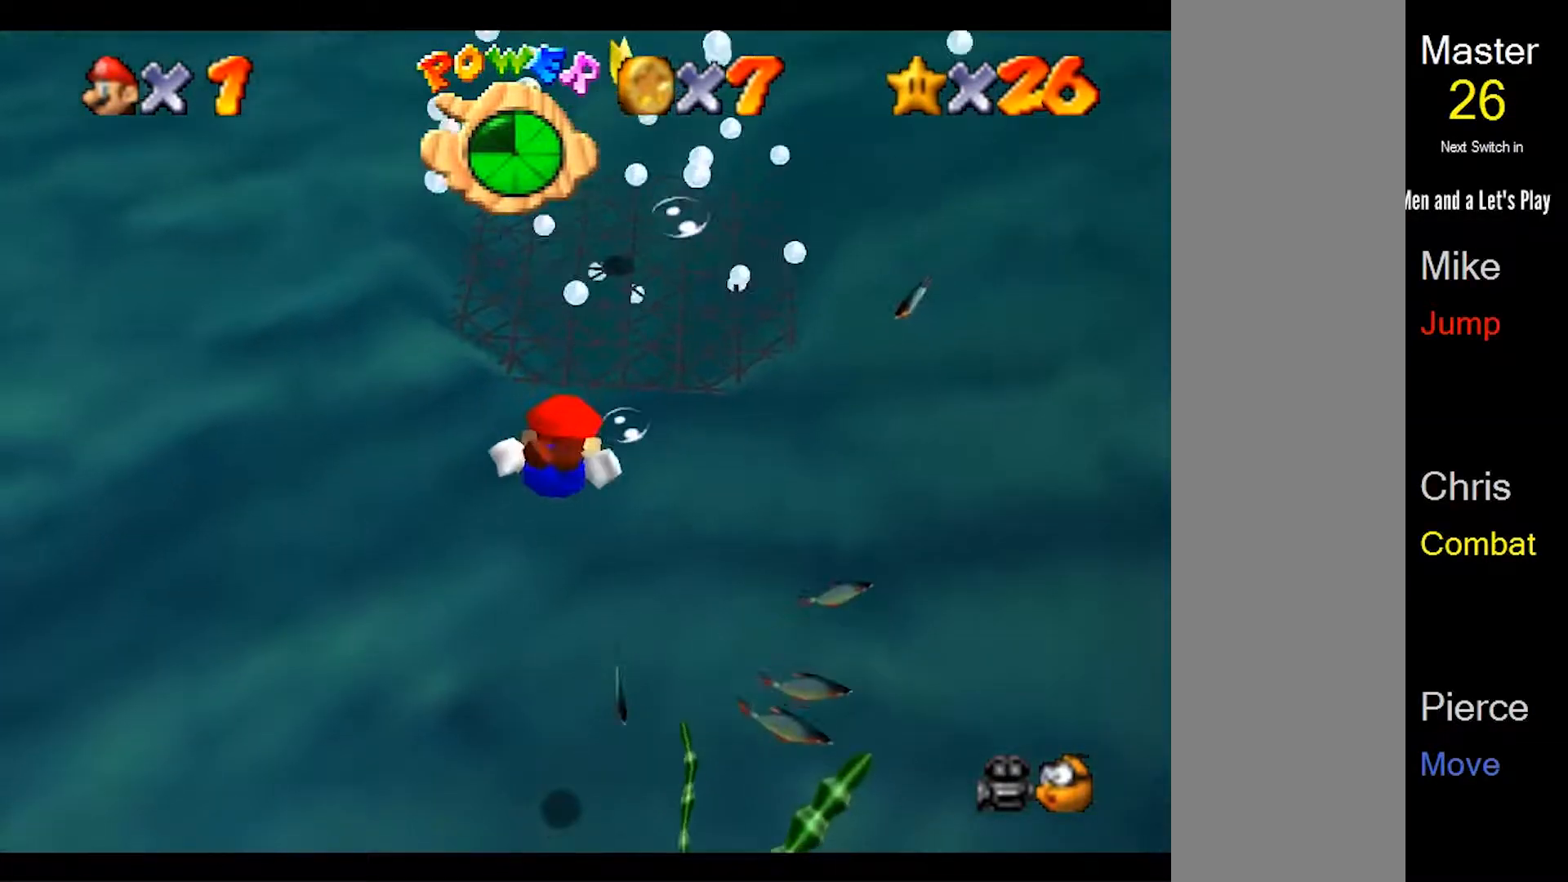
{"dt_ms": 500, "buttons": ["A"], "left_stick": "center", "events": [[233, "A", "down"], [300, "left_stick", "center"]]}
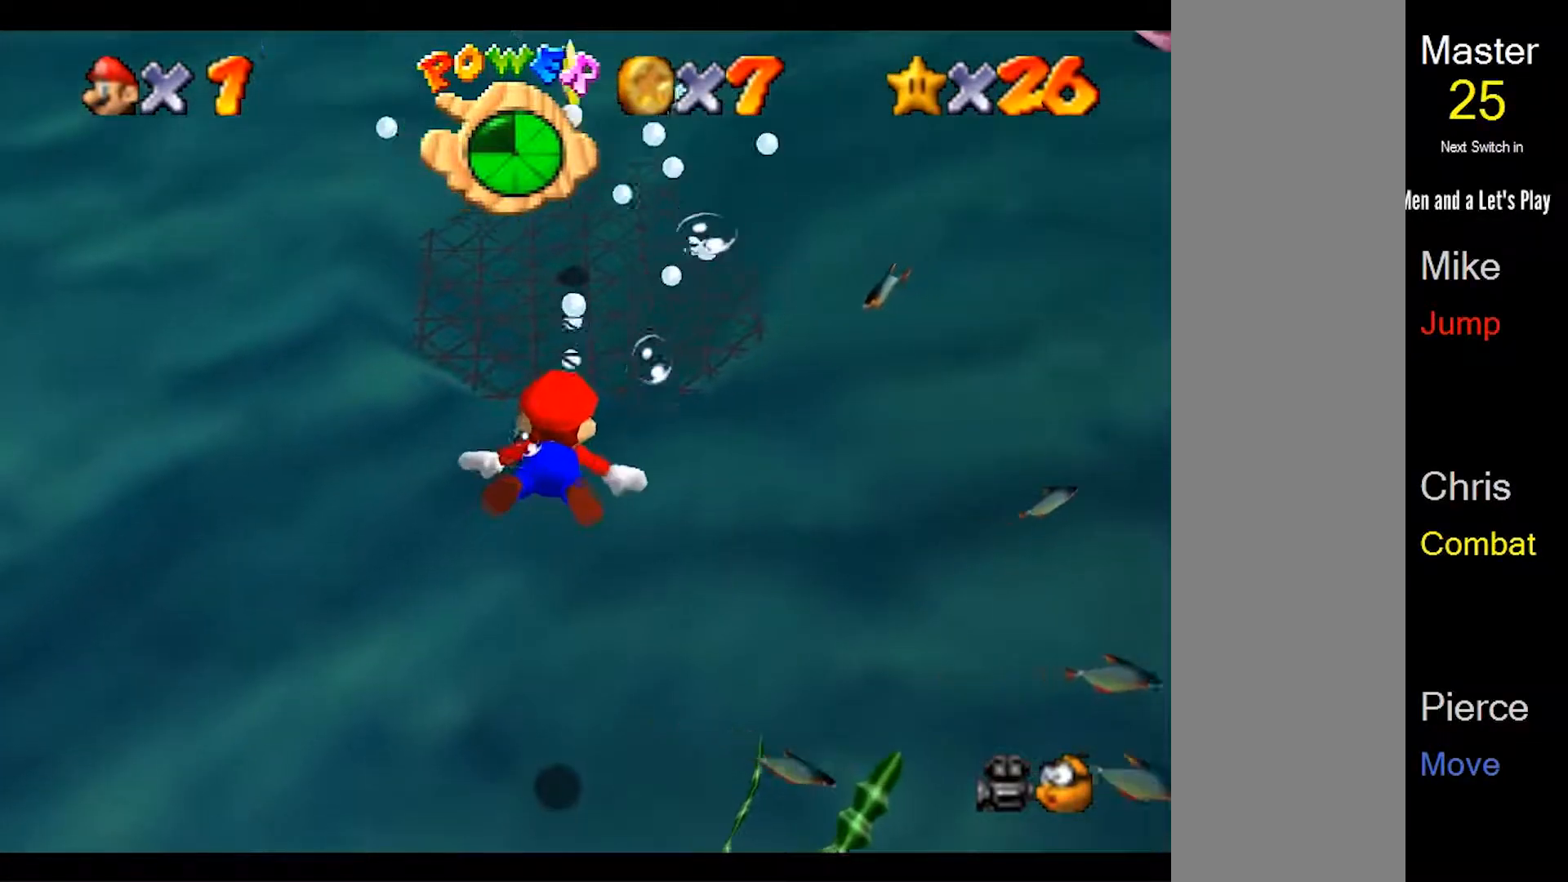
{"dt_ms": 1000, "buttons": [], "left_stick": "up-right", "events": [[33, "left_stick", "left"], [133, "A", "up"], [233, "left_stick", "center"], [533, "left_stick", "up-right"], [567, "A", "down"], [833, "A", "up"]]}
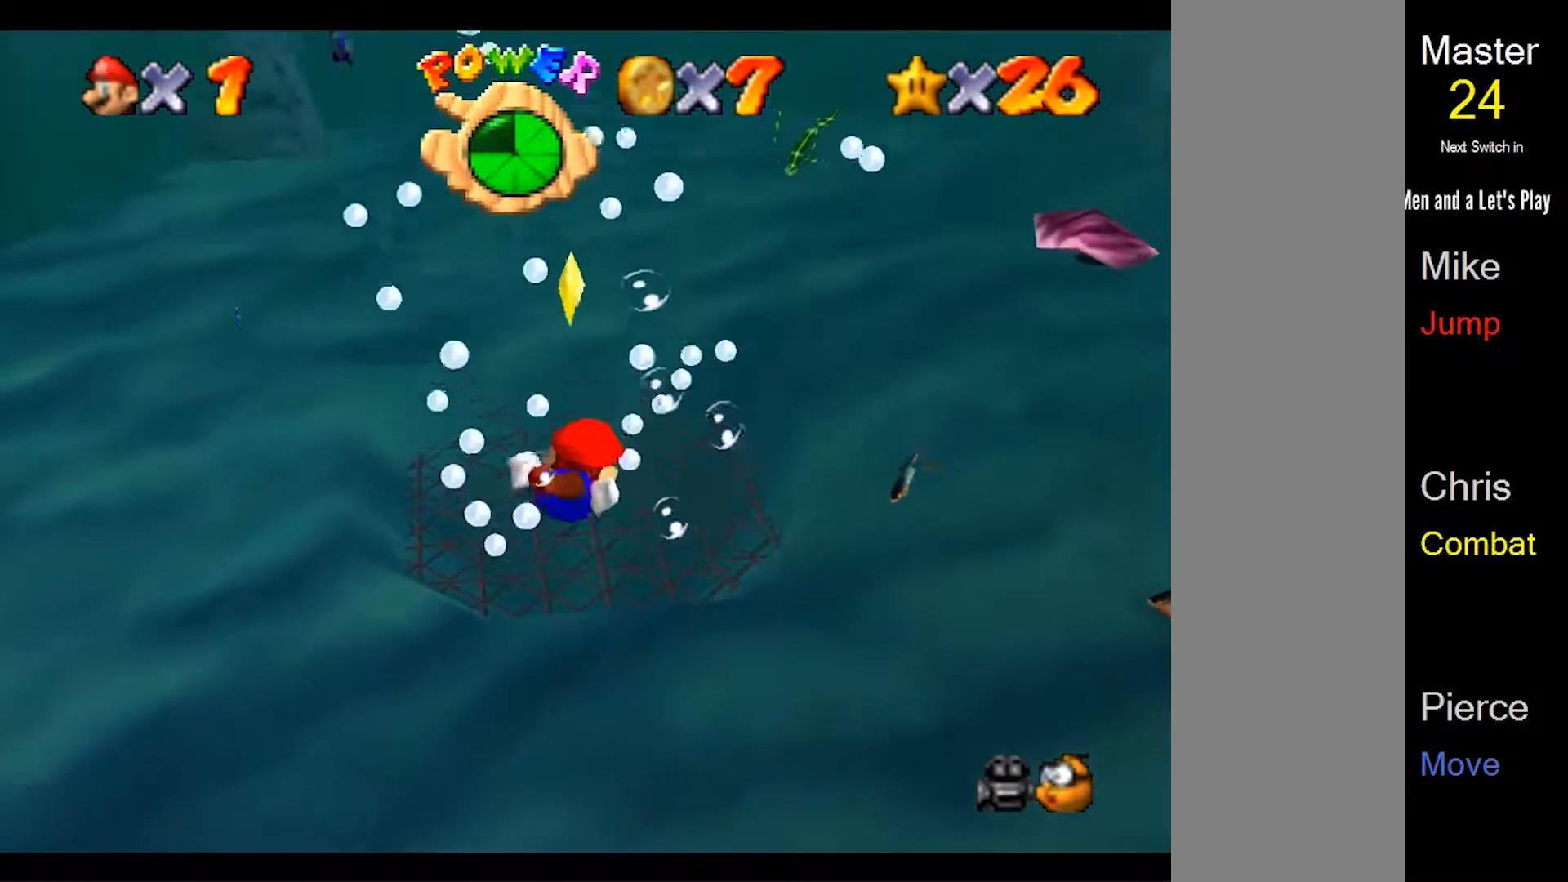
{"dt_ms": 500, "buttons": ["A"], "left_stick": "down-left", "events": [[100, "left_stick", "up"], [200, "left_stick", "up-left"], [333, "A", "down"], [400, "left_stick", "down-left"]]}
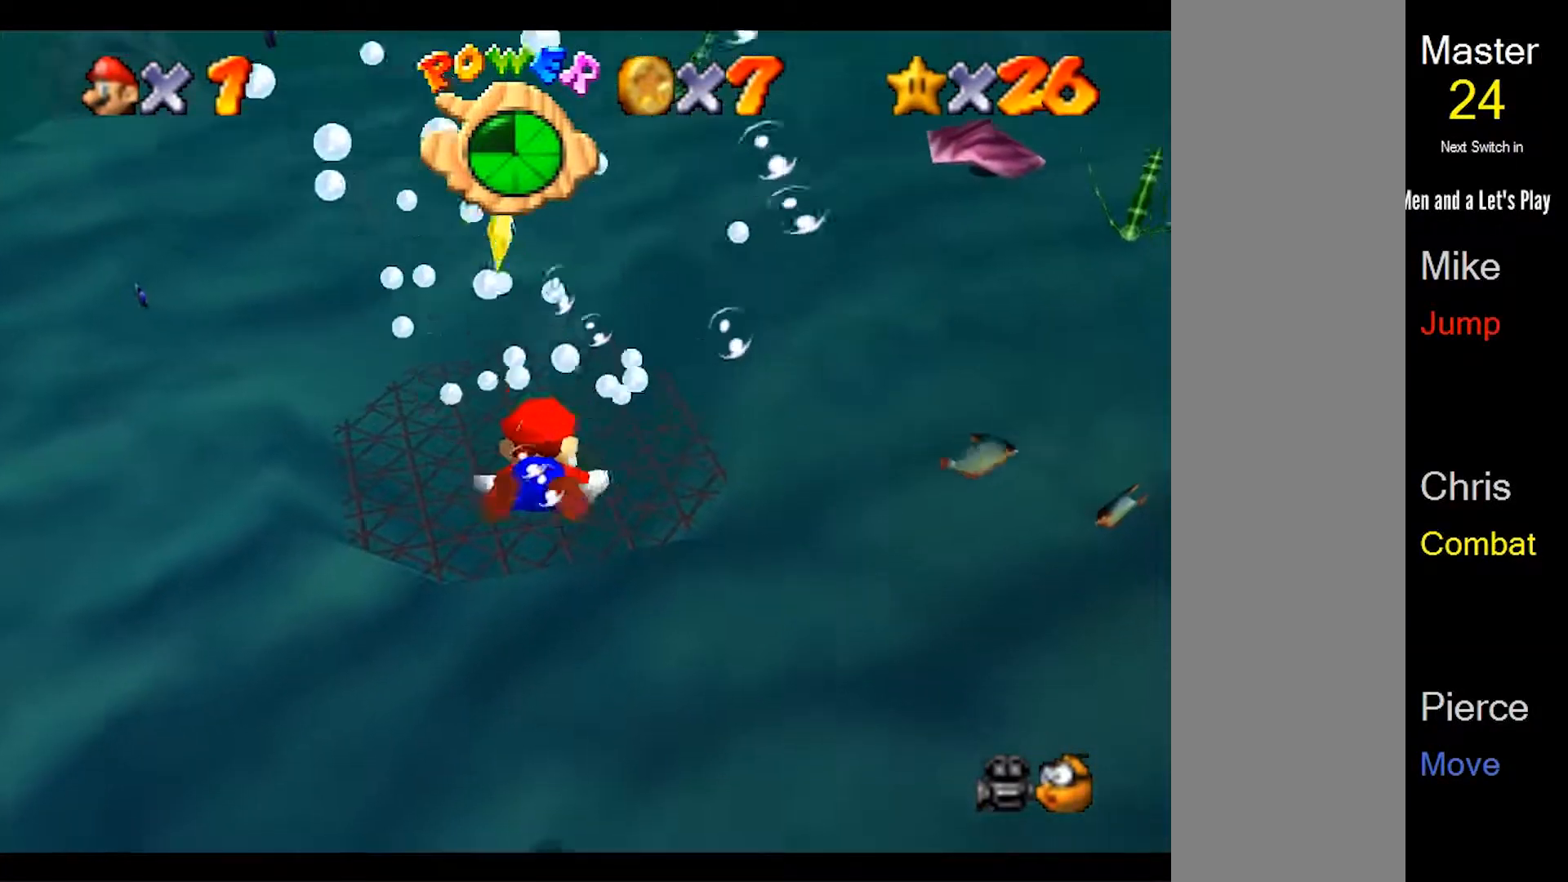
{"dt_ms": 1000, "buttons": [], "left_stick": "up-right", "events": [[33, "left_stick", "down"], [100, "A", "up"], [233, "left_stick", "right"], [400, "left_stick", "up"], [567, "A", "down"], [633, "left_stick", "center"], [833, "A", "up"], [833, "left_stick", "up"], [900, "left_stick", "up-right"]]}
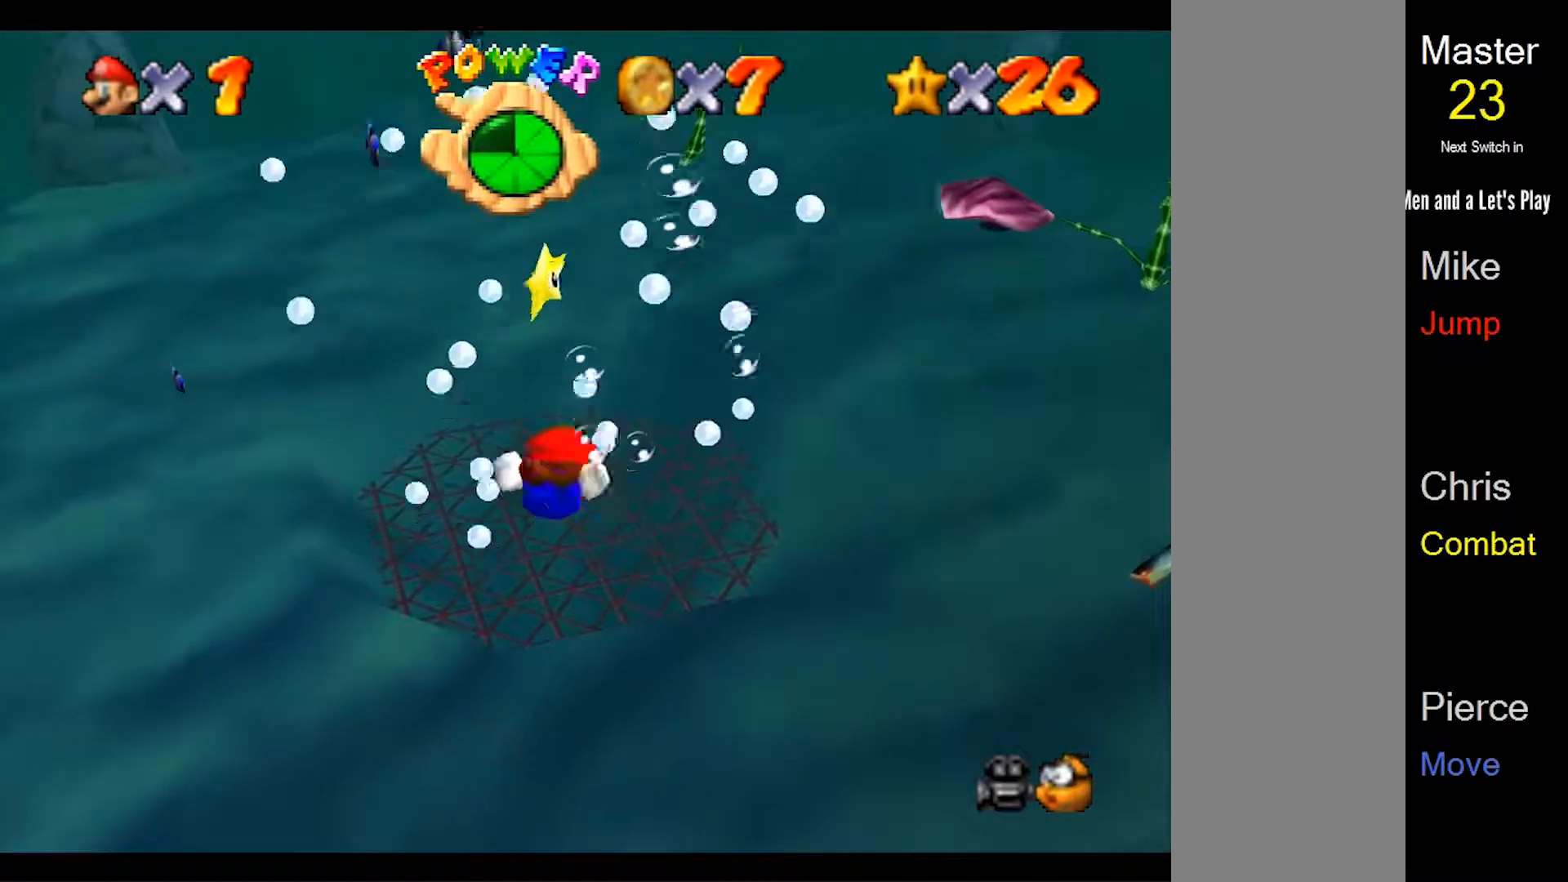
{"dt_ms": 500, "buttons": ["A"], "left_stick": "down", "events": [[33, "left_stick", "right"], [233, "left_stick", "down-right"], [333, "A", "down"], [367, "left_stick", "down"]]}
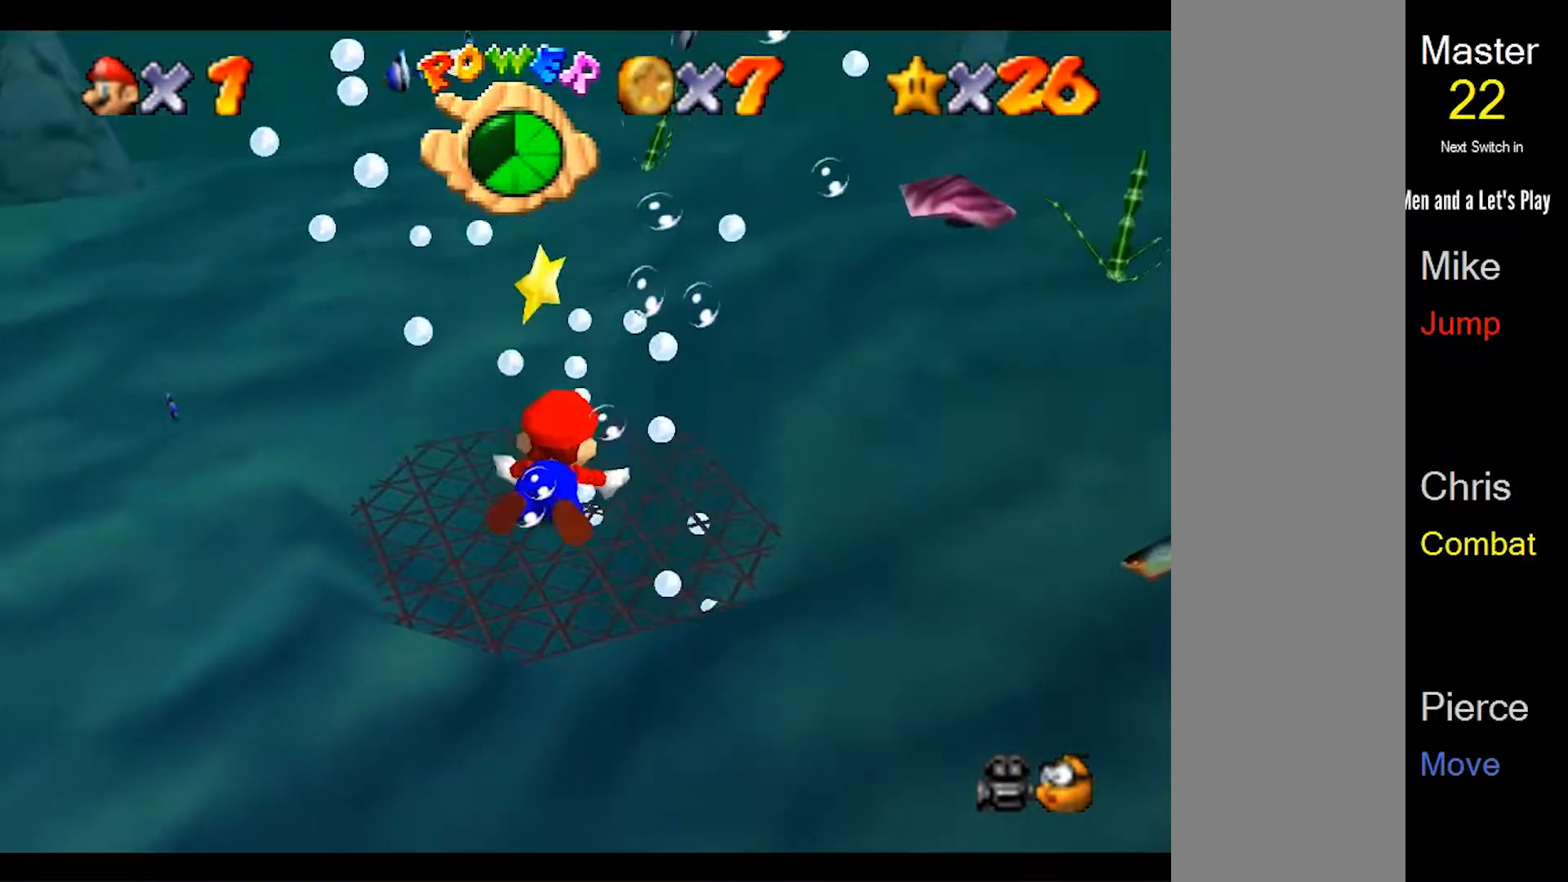
{"dt_ms": 1000, "buttons": [], "left_stick": "up", "events": [[33, "left_stick", "down-right"], [133, "A", "up"], [133, "left_stick", "right"], [367, "left_stick", "up"], [533, "left_stick", "right"], [567, "A", "down"], [900, "A", "up"], [900, "left_stick", "up-right"], [1000, "left_stick", "up"]]}
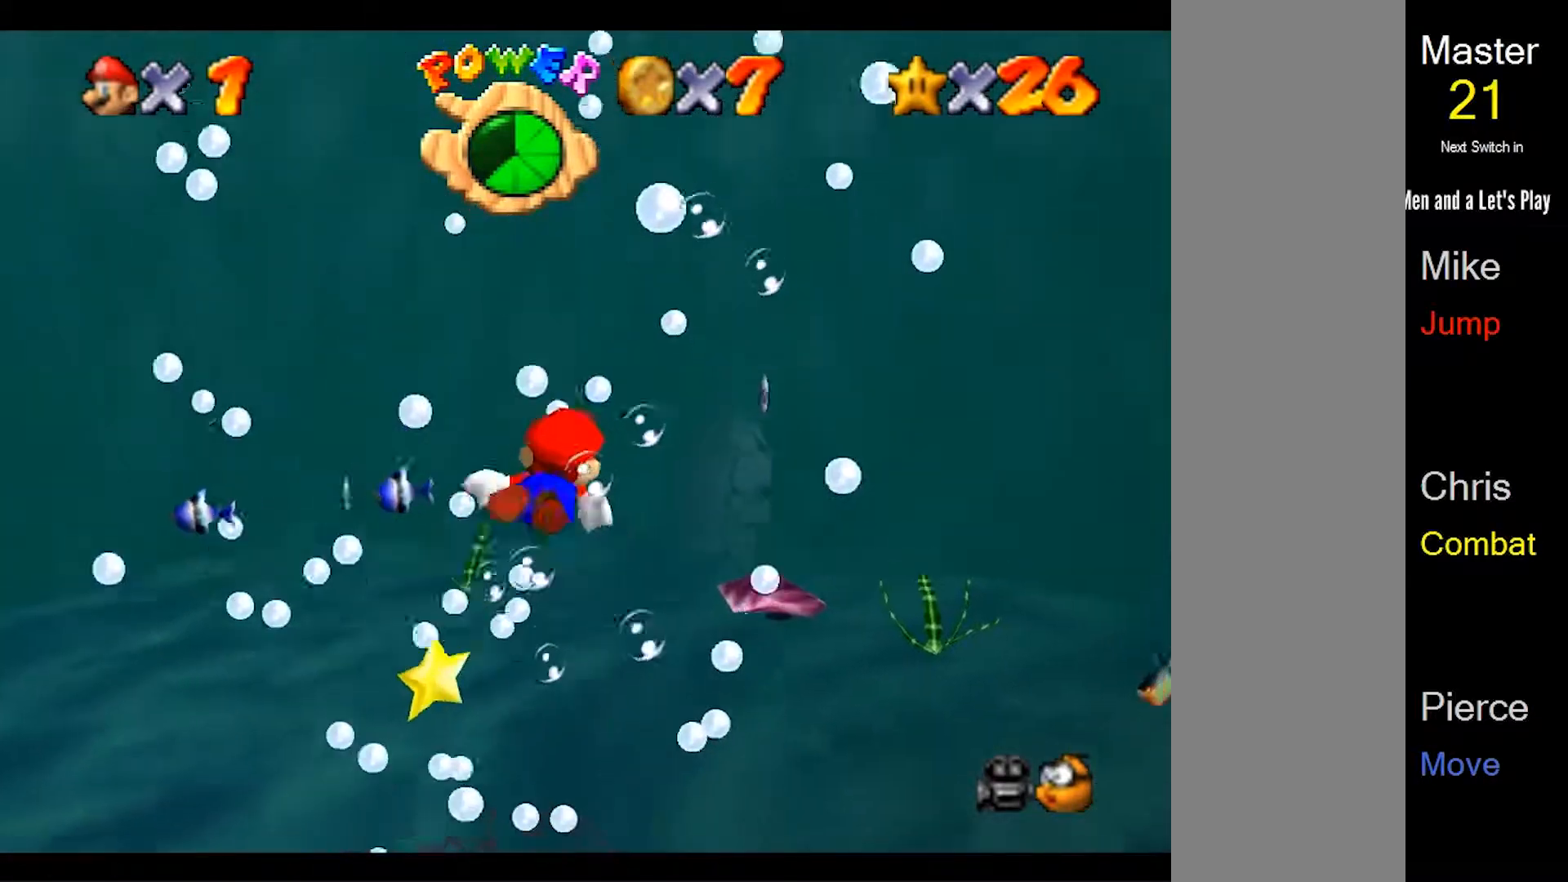
{"dt_ms": 500, "buttons": ["A"], "left_stick": "up-left", "events": [[133, "left_stick", "up-left"], [367, "A", "down"]]}
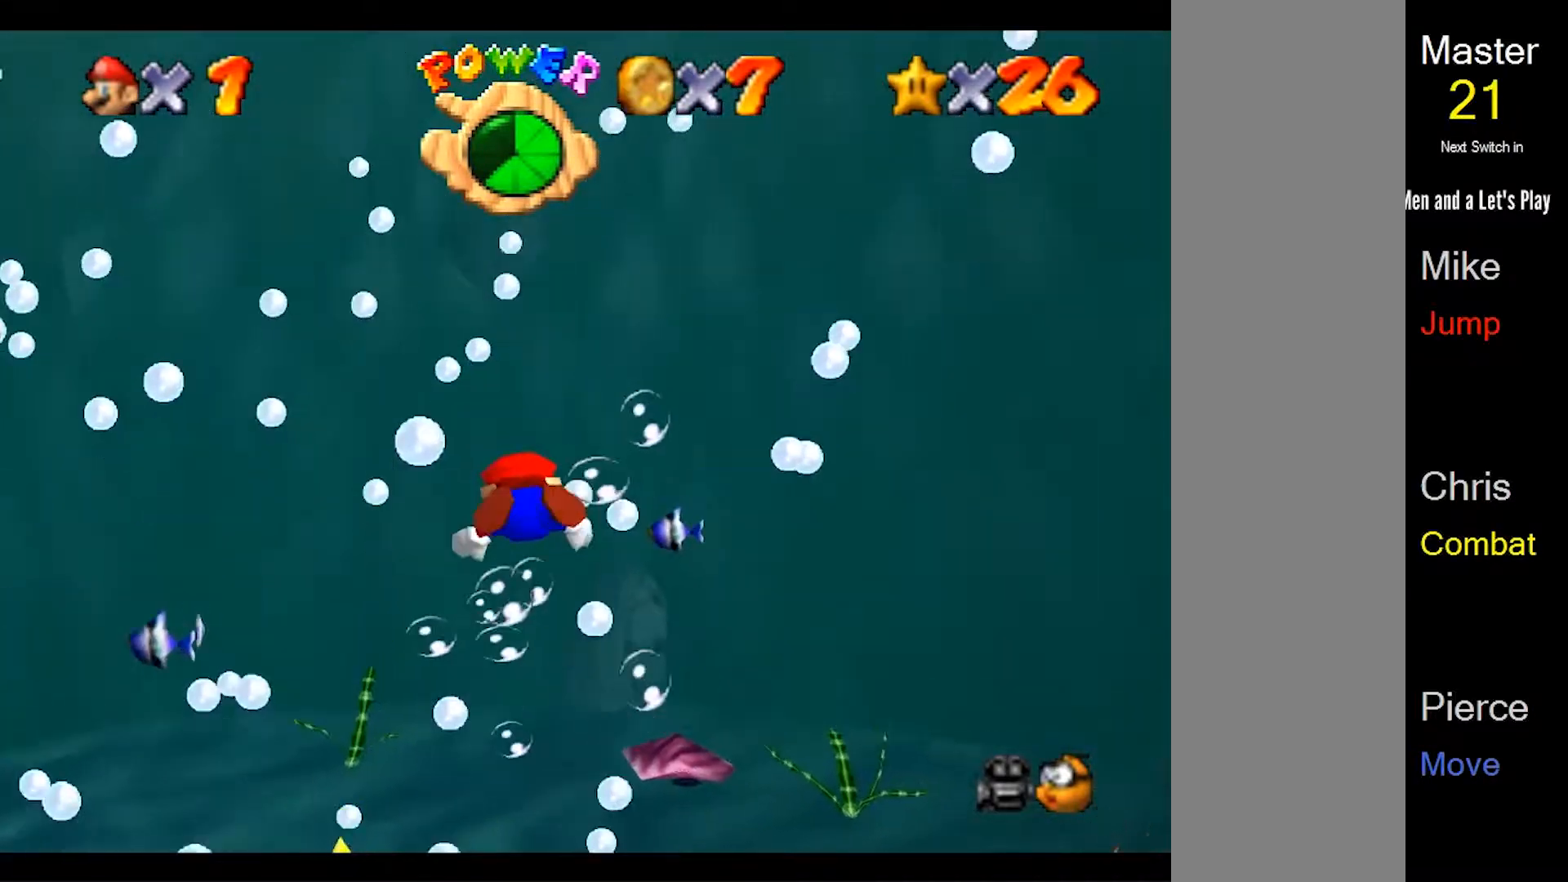
{"dt_ms": 500, "buttons": [], "left_stick": "up", "events": [[67, "left_stick", "left"], [267, "A", "up"], [467, "left_stick", "up"]]}
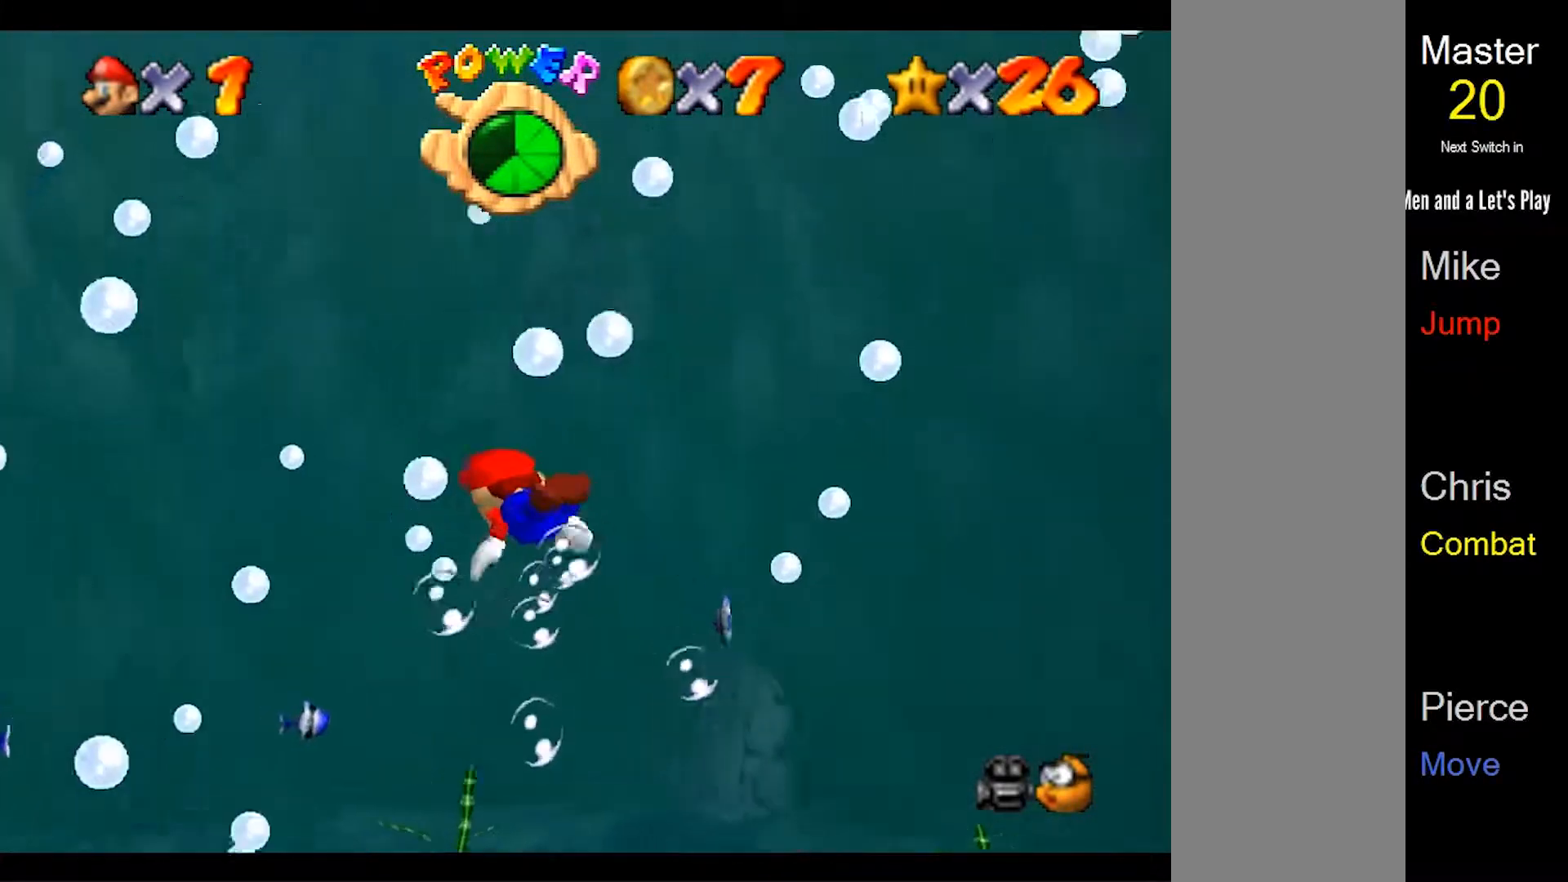
{"dt_ms": 500, "buttons": [], "left_stick": "up", "events": [[100, "left_stick", "up-right"], [133, "A", "down"], [467, "A", "up"], [500, "left_stick", "up"]]}
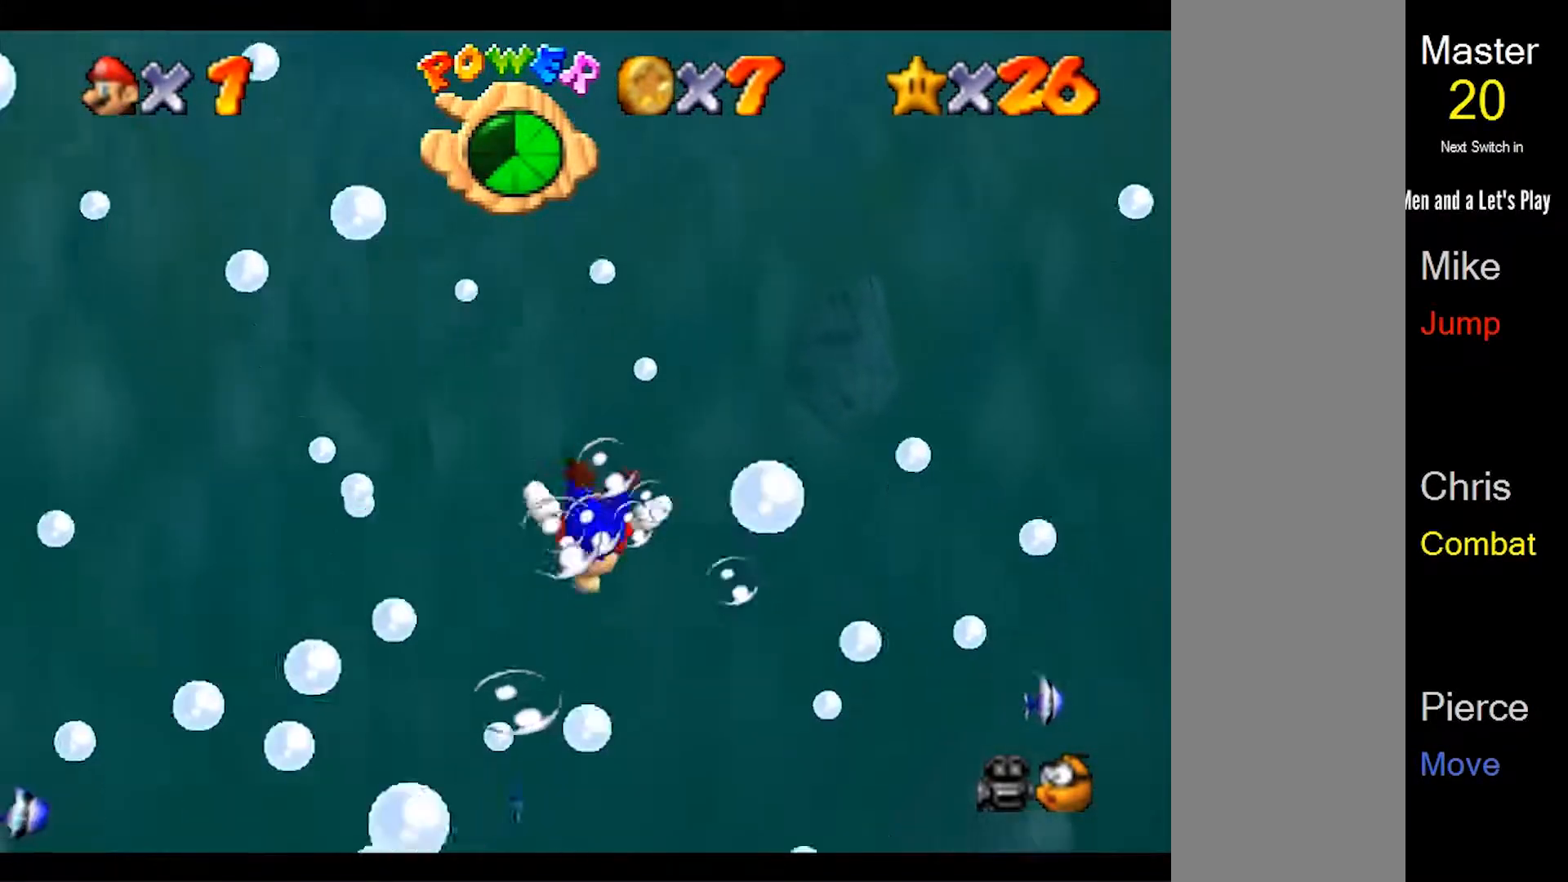
{"dt_ms": 500, "buttons": ["A"], "left_stick": "up", "events": [[267, "A", "down"]]}
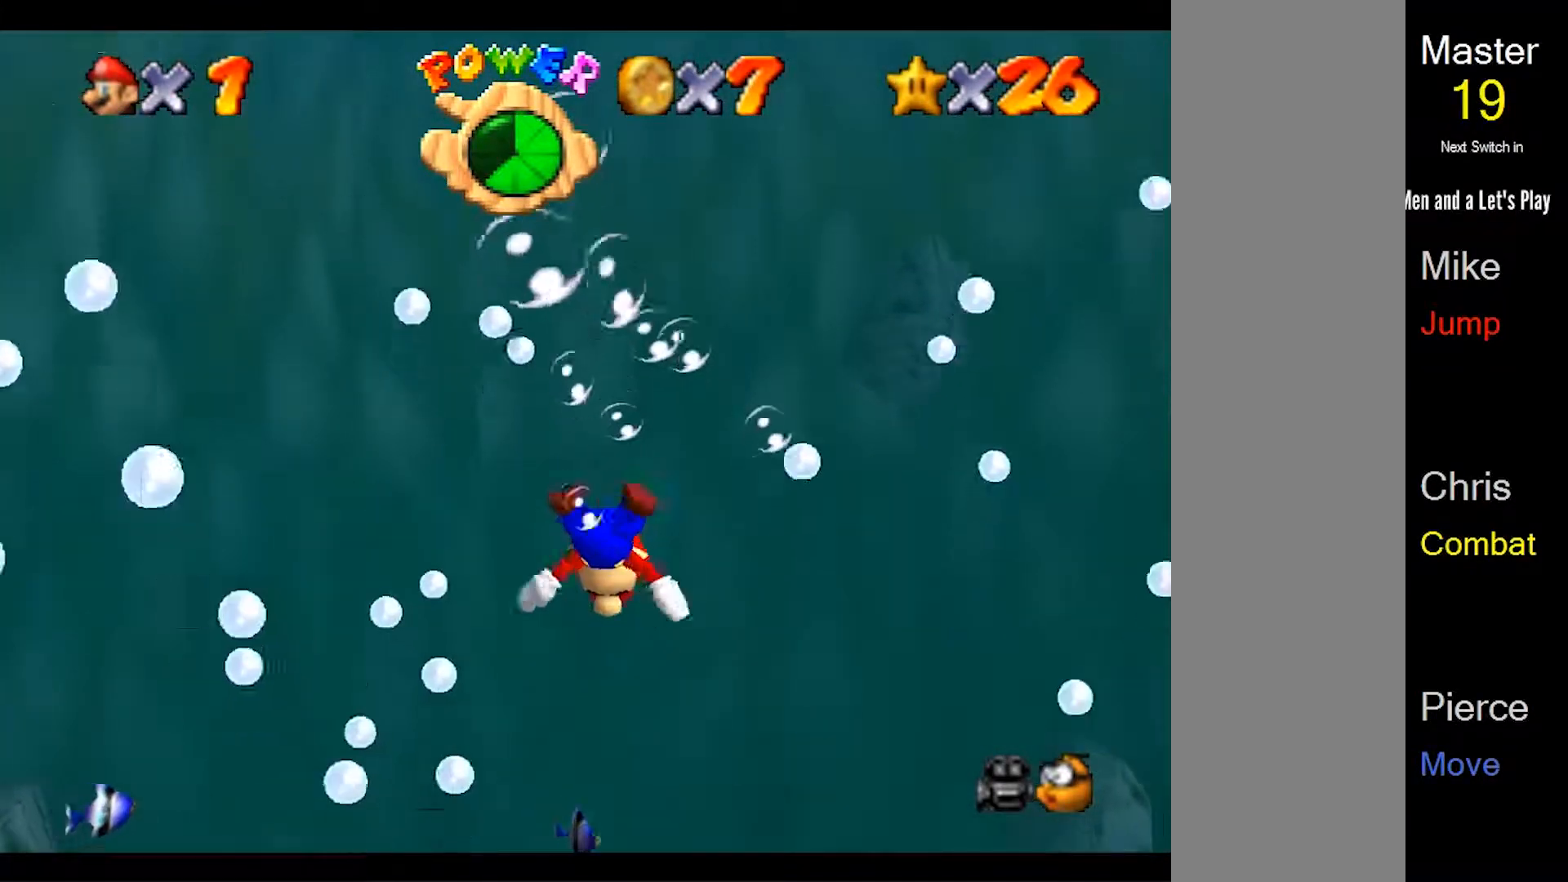
{"dt_ms": 500, "buttons": [], "left_stick": "up", "events": [[233, "A", "up"]]}
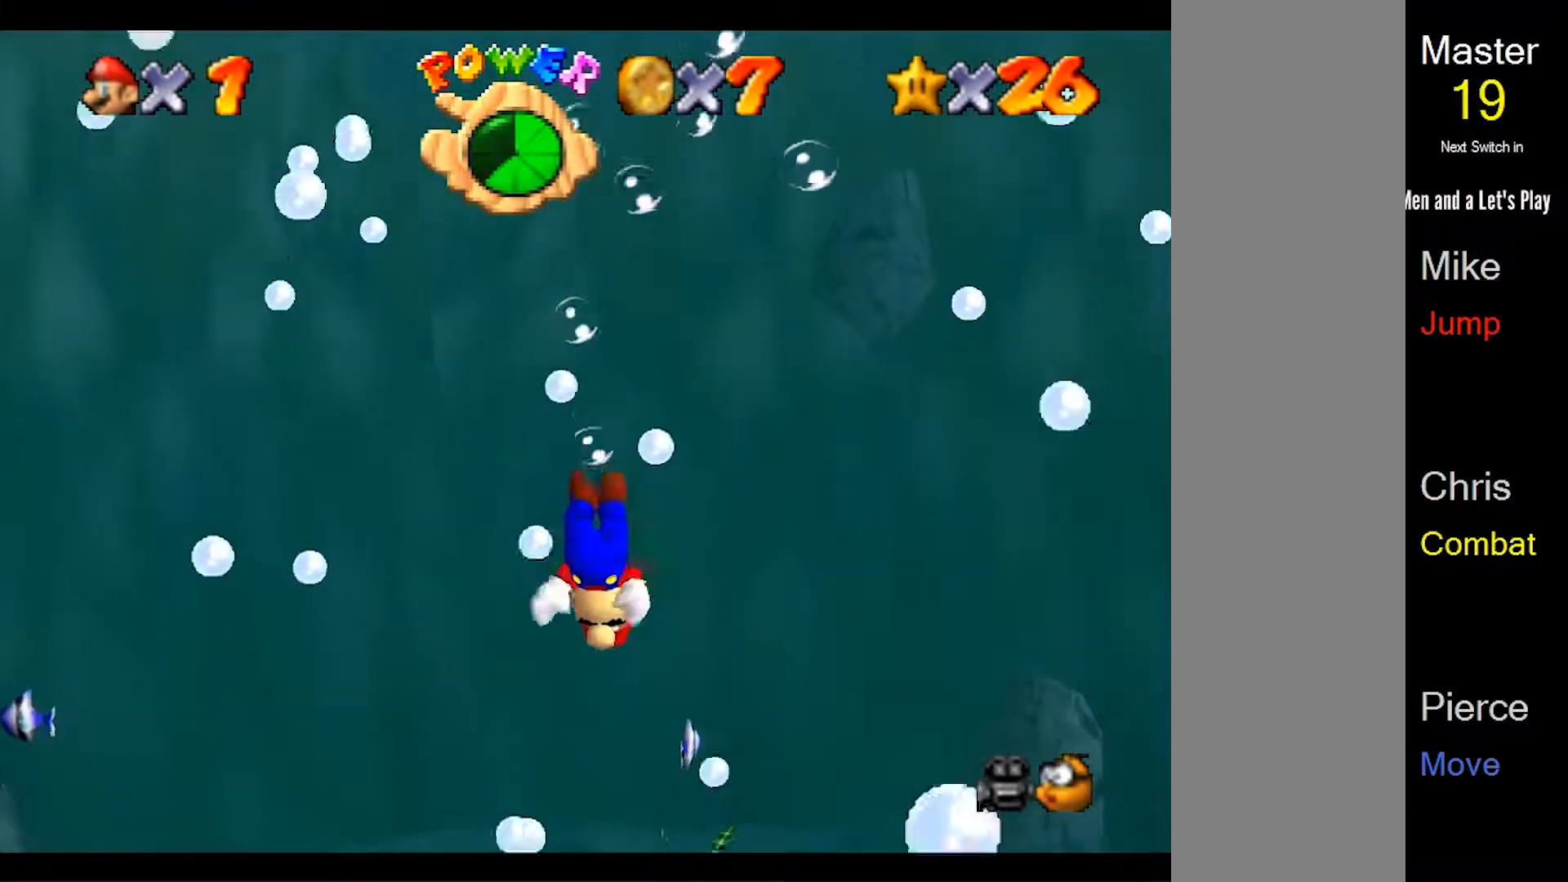
{"dt_ms": 500, "buttons": [], "left_stick": "up", "events": [[33, "A", "down"], [433, "A", "up"]]}
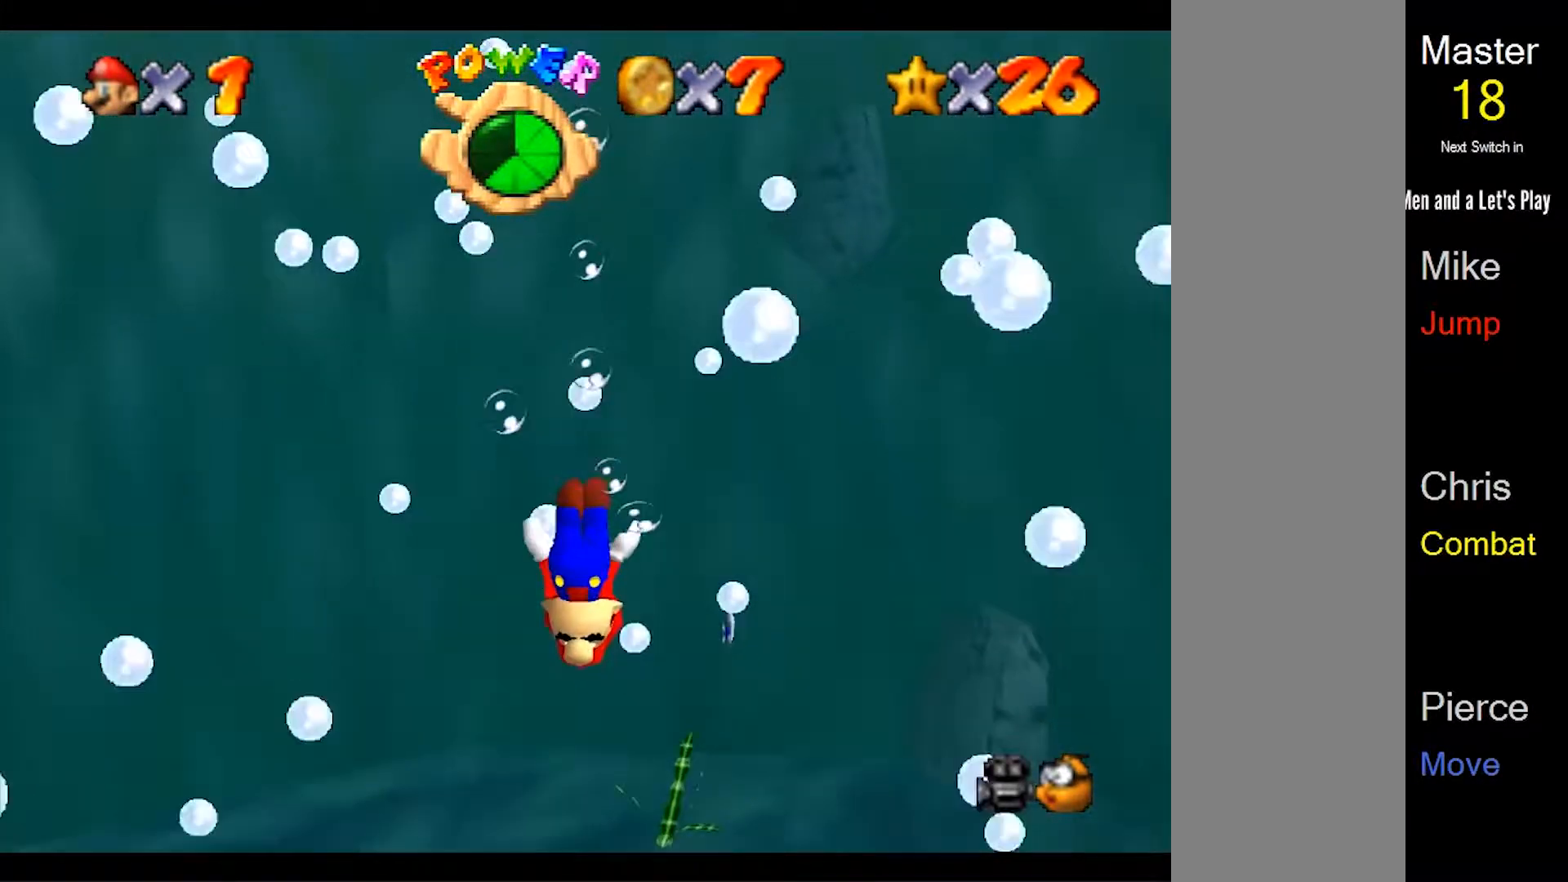
{"dt_ms": 500, "buttons": ["A"], "left_stick": "up", "events": [[300, "A", "down"]]}
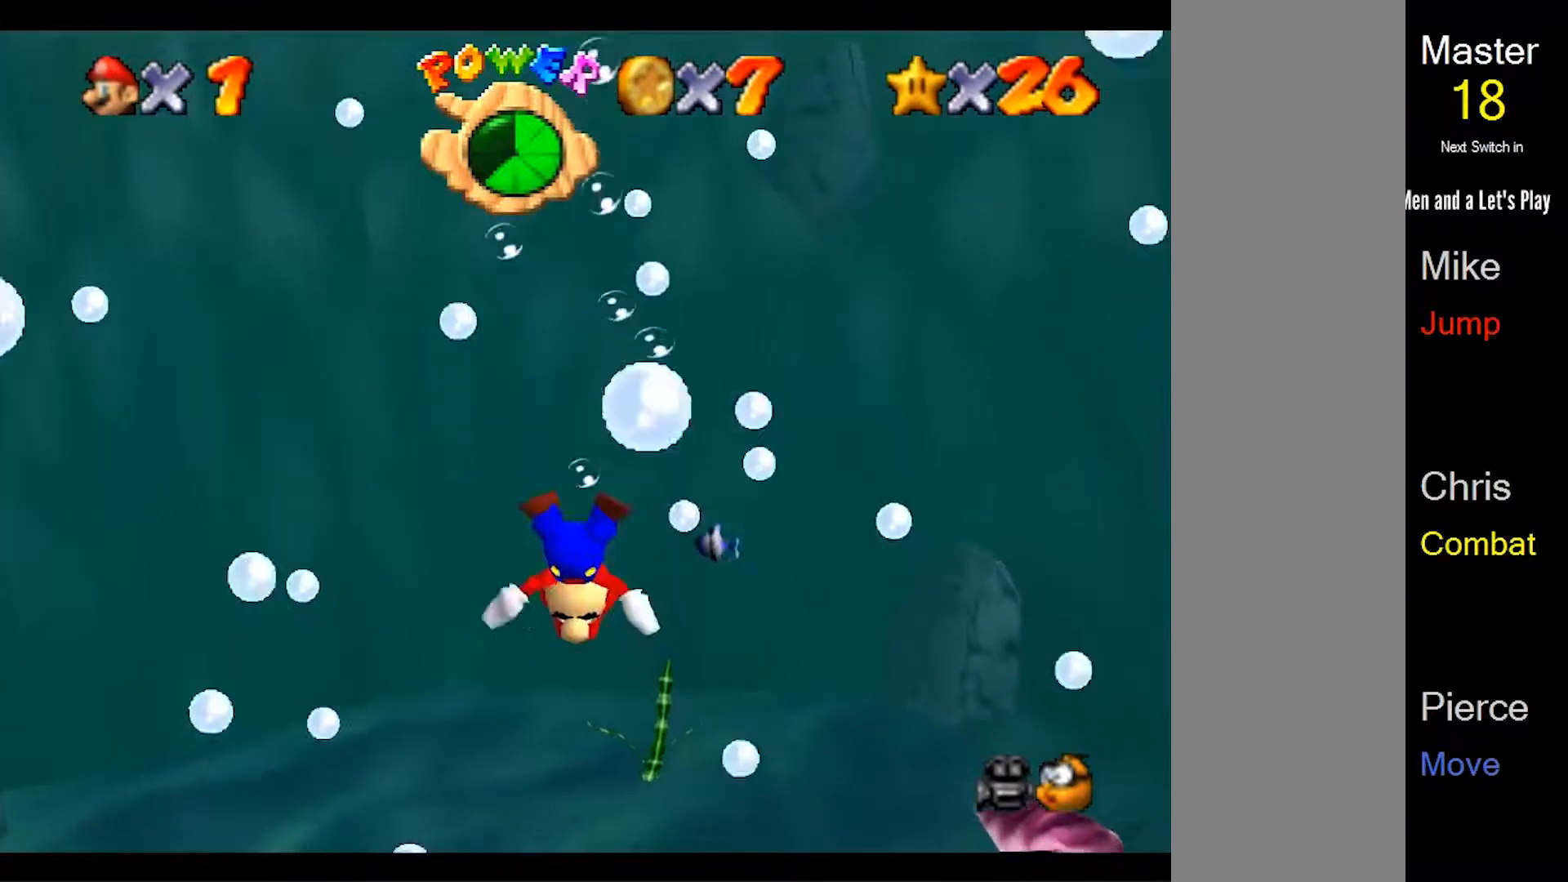
{"dt_ms": 500, "buttons": [], "left_stick": "up", "events": [[167, "A", "up"]]}
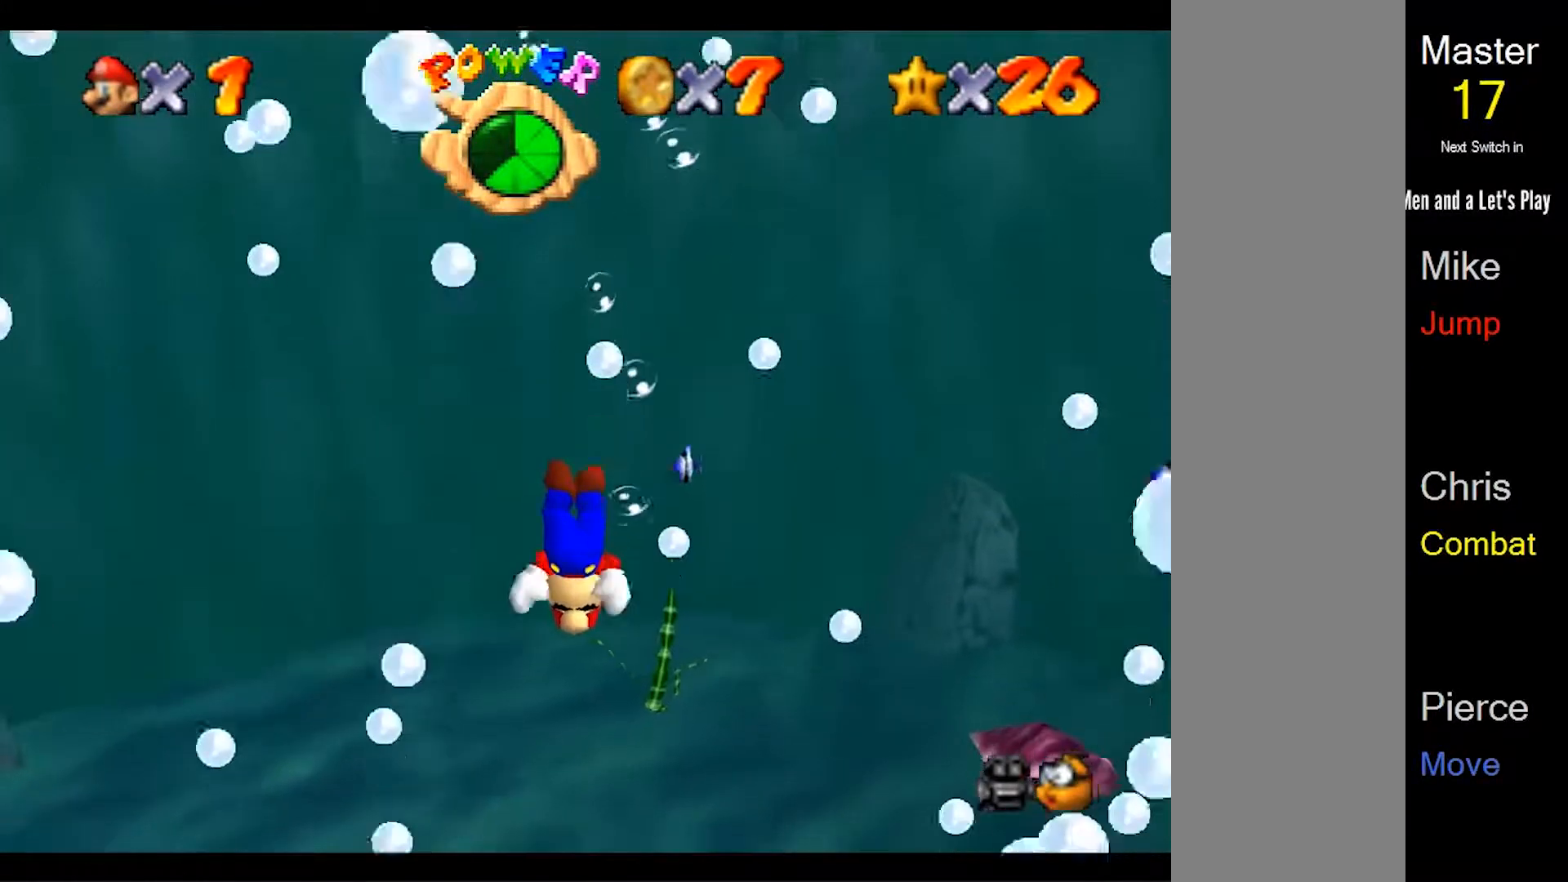
{"dt_ms": 500, "buttons": [], "left_stick": "up", "events": [[100, "A", "down"], [300, "A", "up"]]}
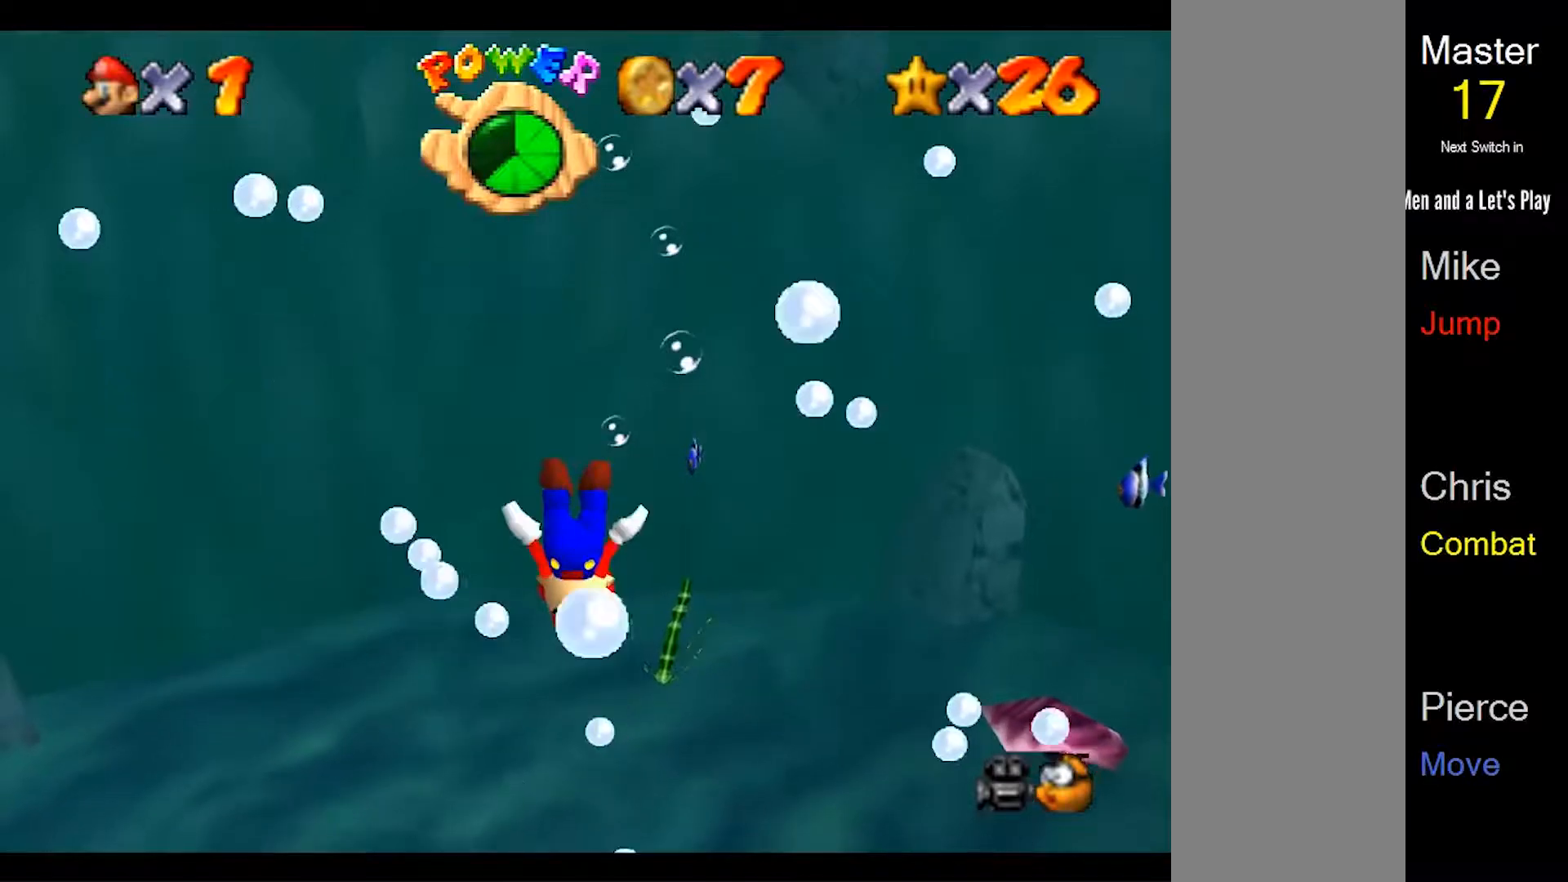
{"dt_ms": 500, "buttons": ["A"], "left_stick": "up", "events": [[300, "A", "down"]]}
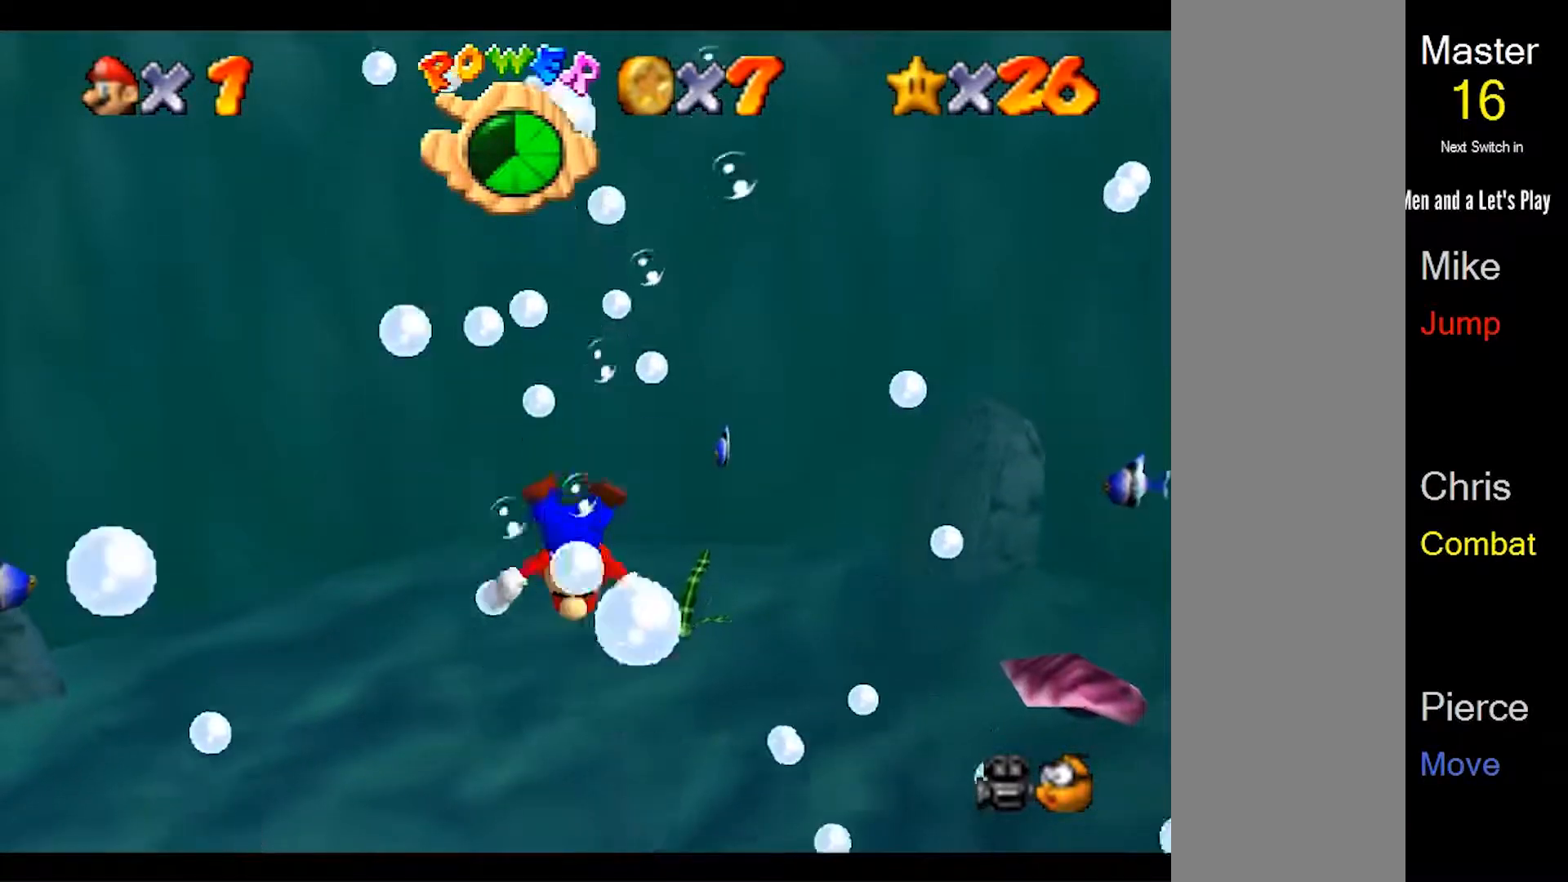
{"dt_ms": 500, "buttons": [], "left_stick": "up", "events": [[167, "A", "up"]]}
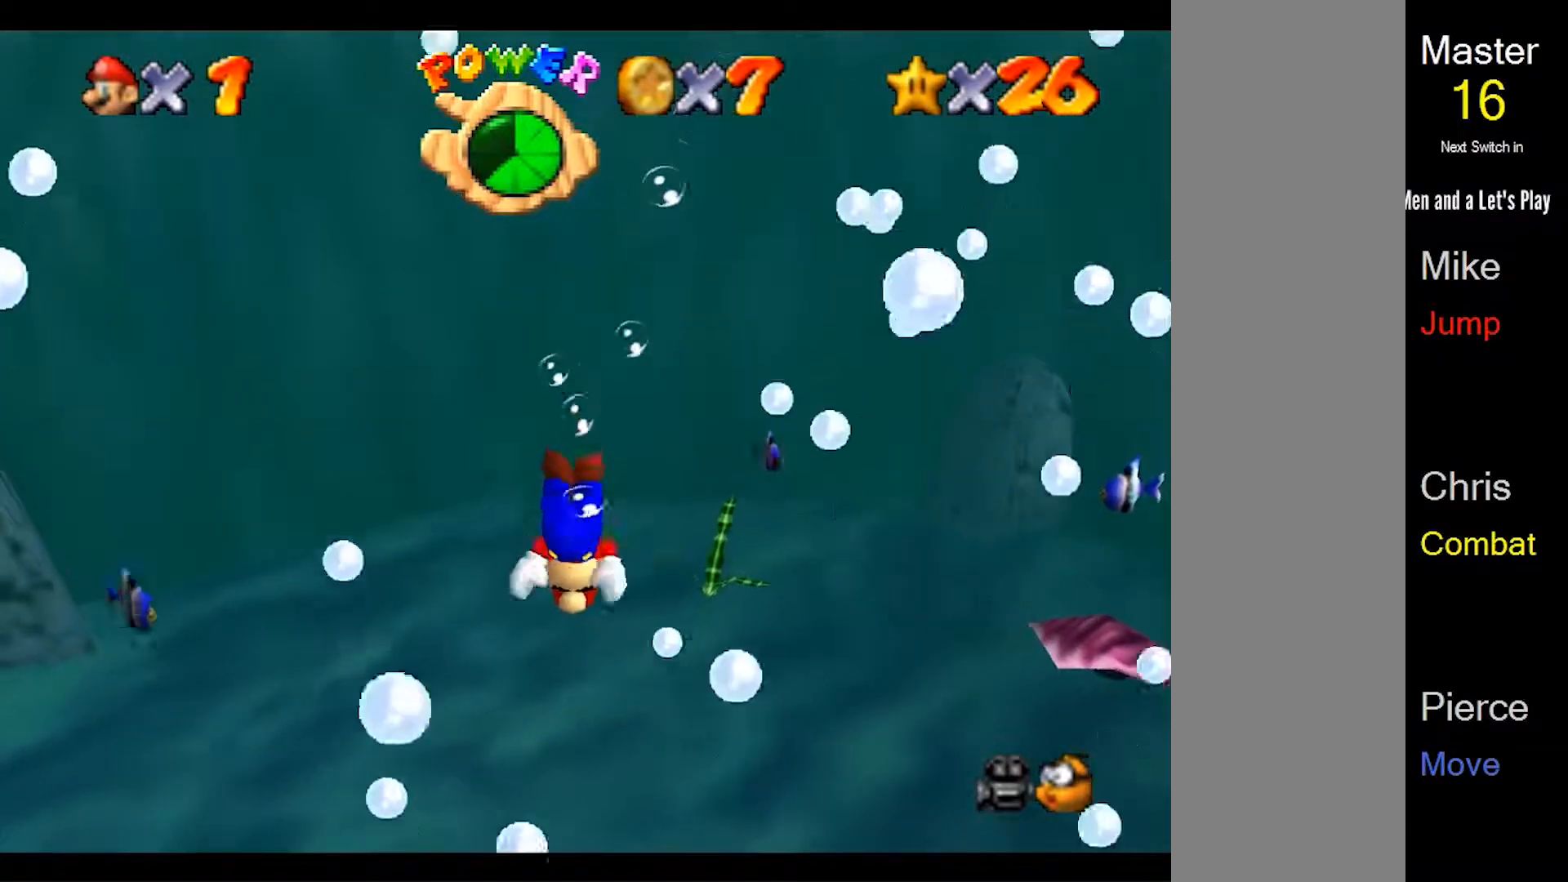
{"dt_ms": 500, "buttons": [], "left_stick": "up-right", "events": [[67, "A", "down"], [400, "left_stick", "up-right"], [433, "A", "up"]]}
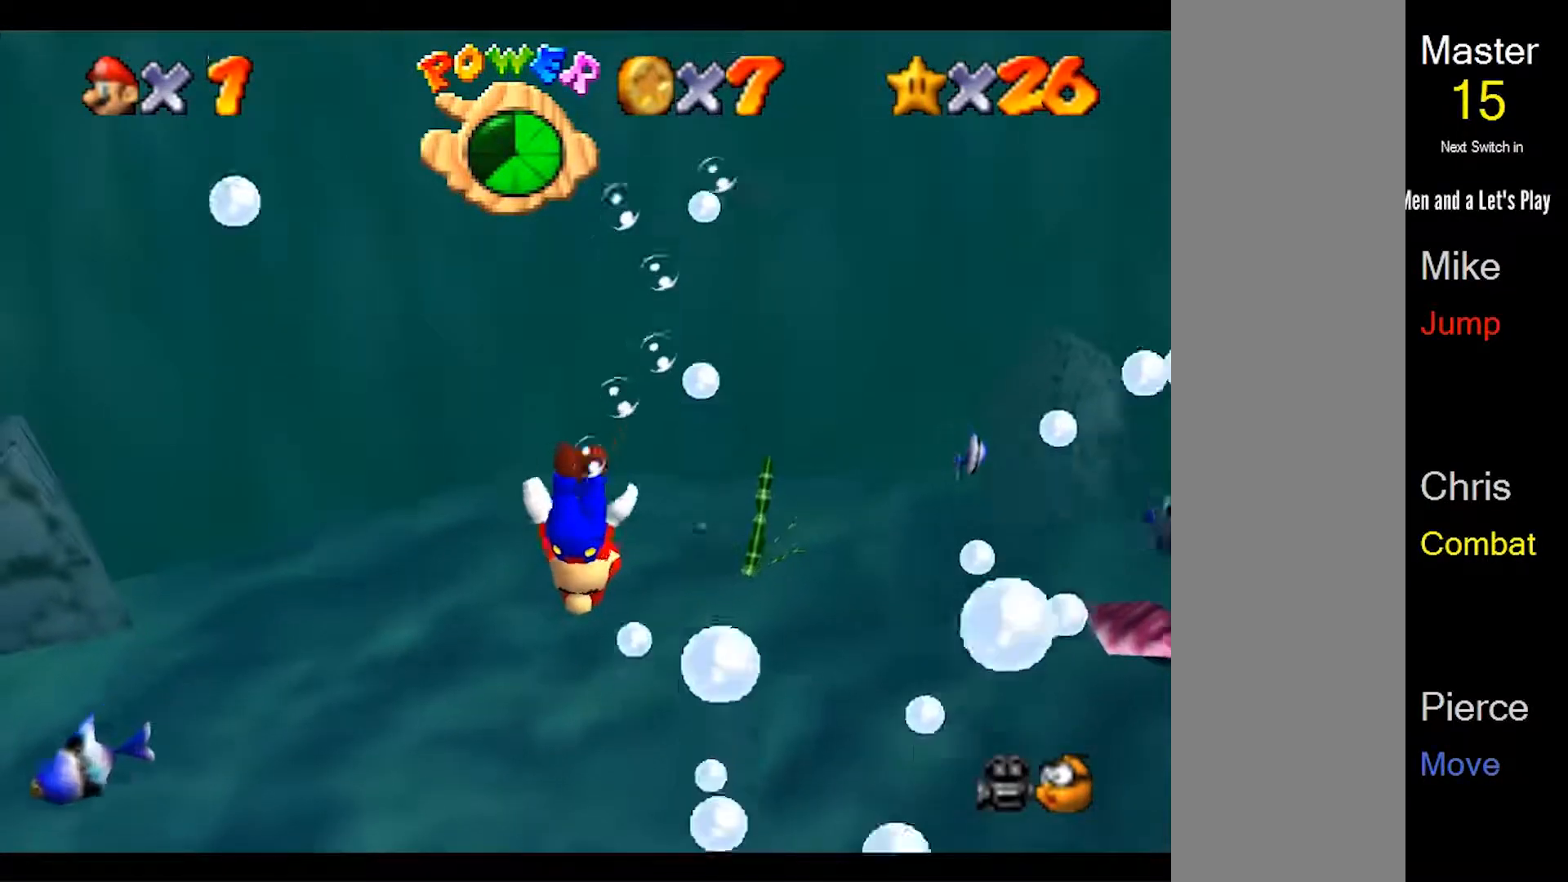
{"dt_ms": 500, "buttons": ["A"], "left_stick": "right", "events": [[133, "left_stick", "right"], [333, "A", "down"]]}
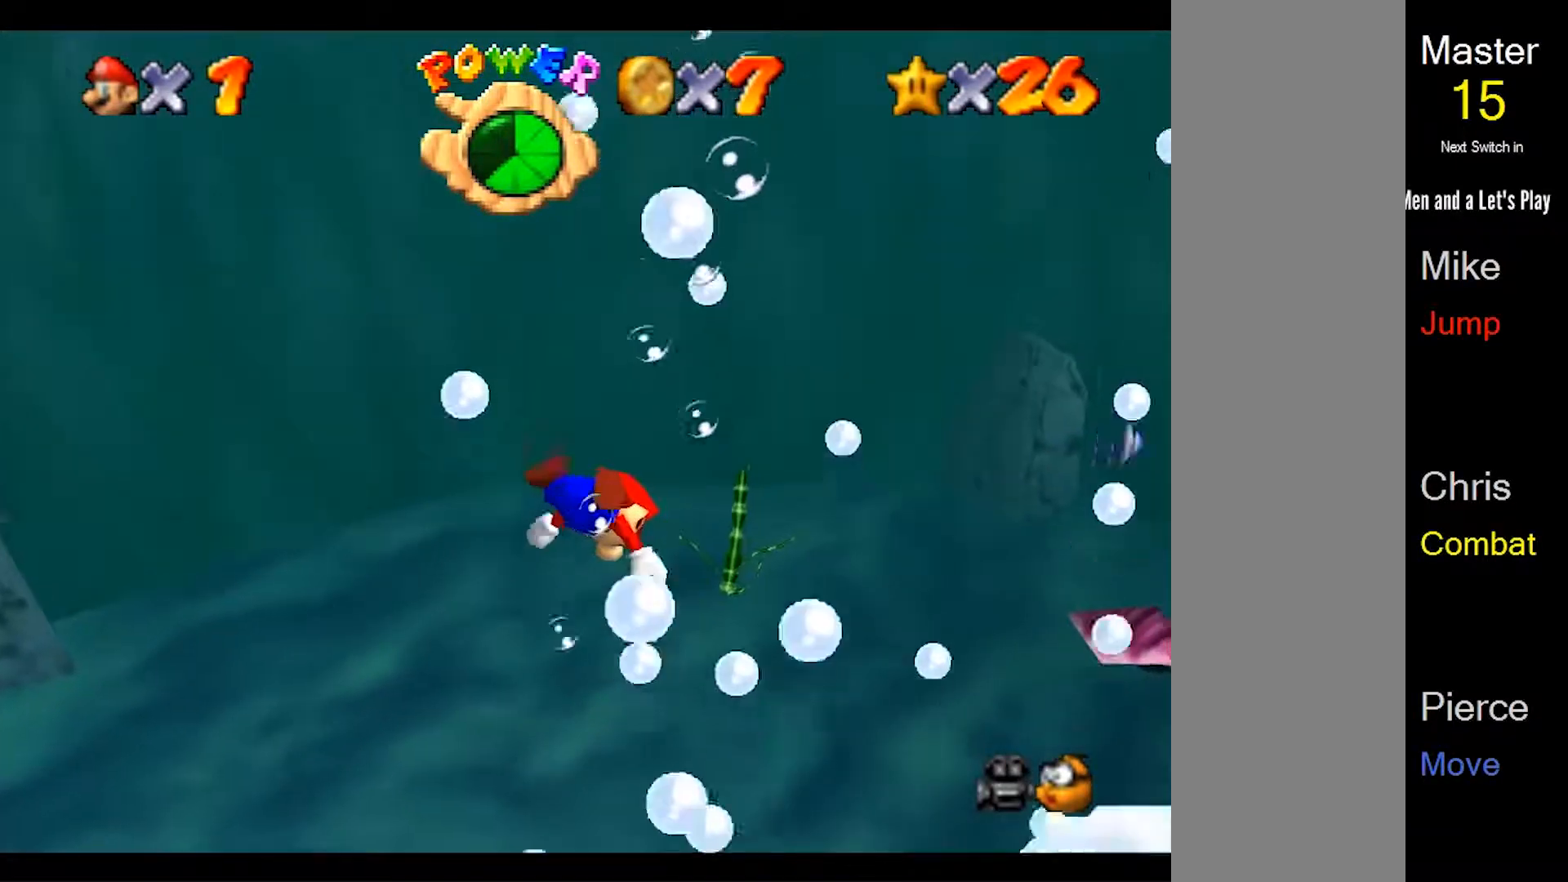
{"dt_ms": 500, "buttons": [], "left_stick": "down", "events": [[100, "left_stick", "down-right"], [200, "A", "up"], [333, "left_stick", "down"]]}
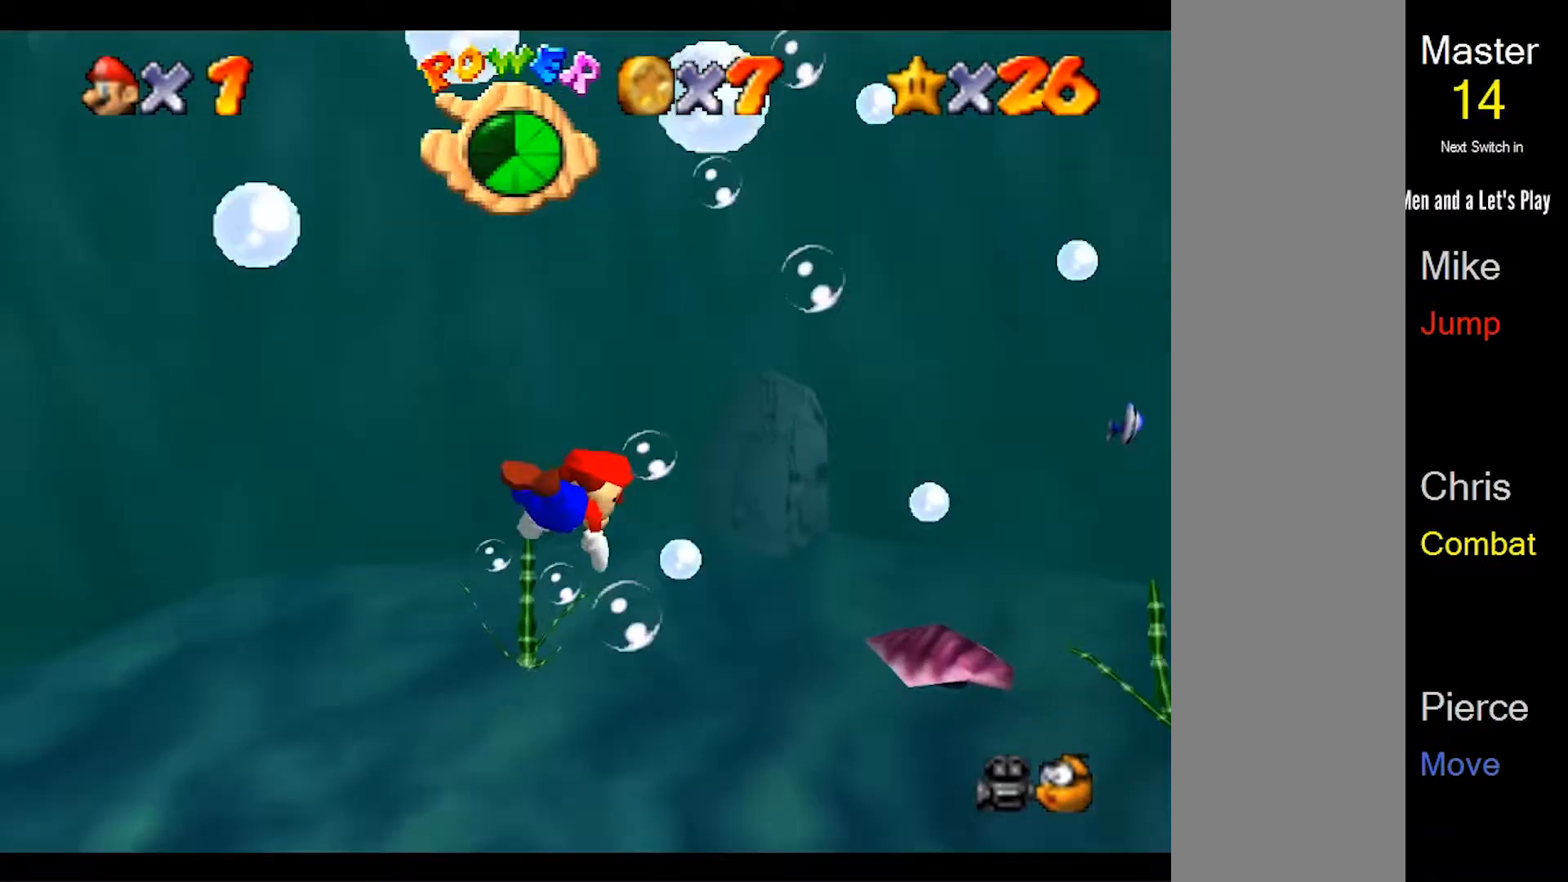
{"dt_ms": 500, "buttons": ["C_RIGHT"], "left_stick": "down", "events": [[33, "A", "down"], [33, "C_RIGHT", "down"], [400, "A", "up"]]}
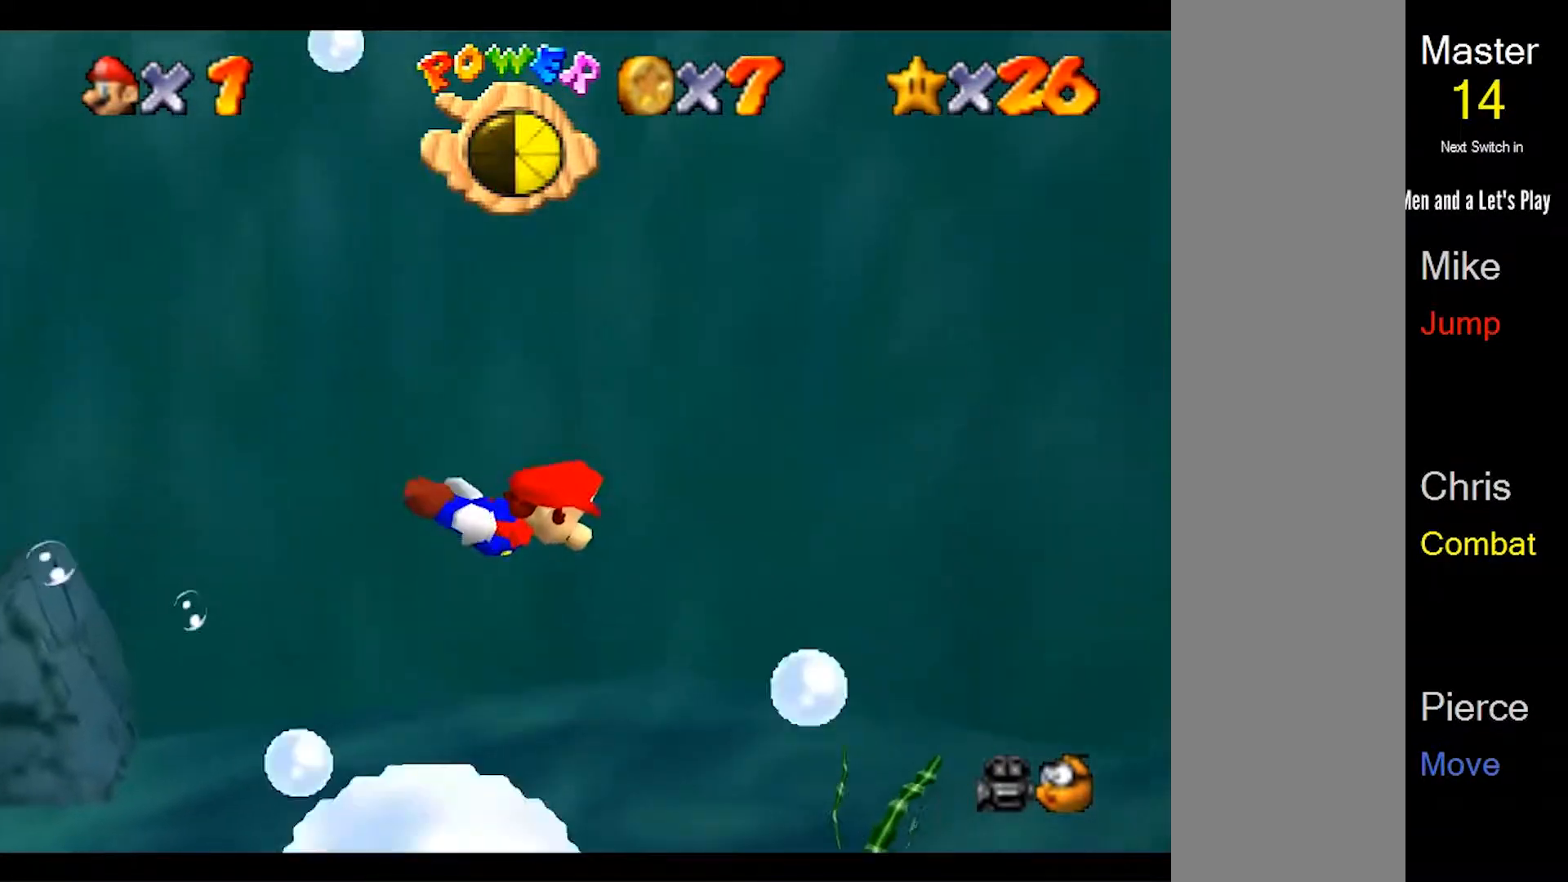
{"dt_ms": 500, "buttons": ["A"], "left_stick": "down", "events": [[200, "C_RIGHT", "up"], [300, "A", "down"]]}
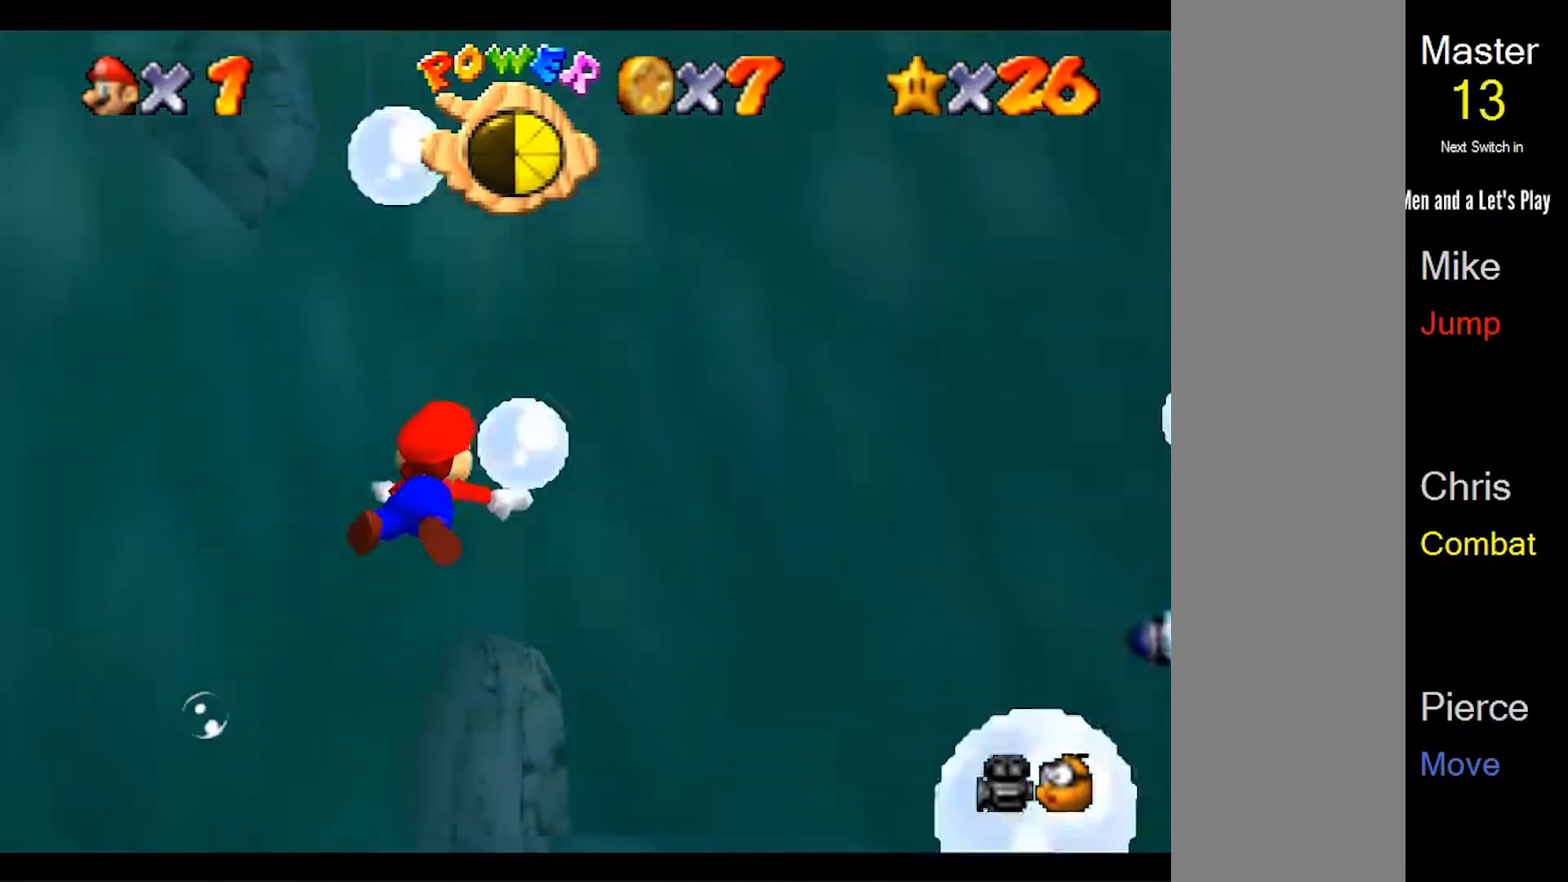
{"dt_ms": 500, "buttons": ["A"], "left_stick": "down", "events": [[133, "A", "up"], [467, "A", "down"]]}
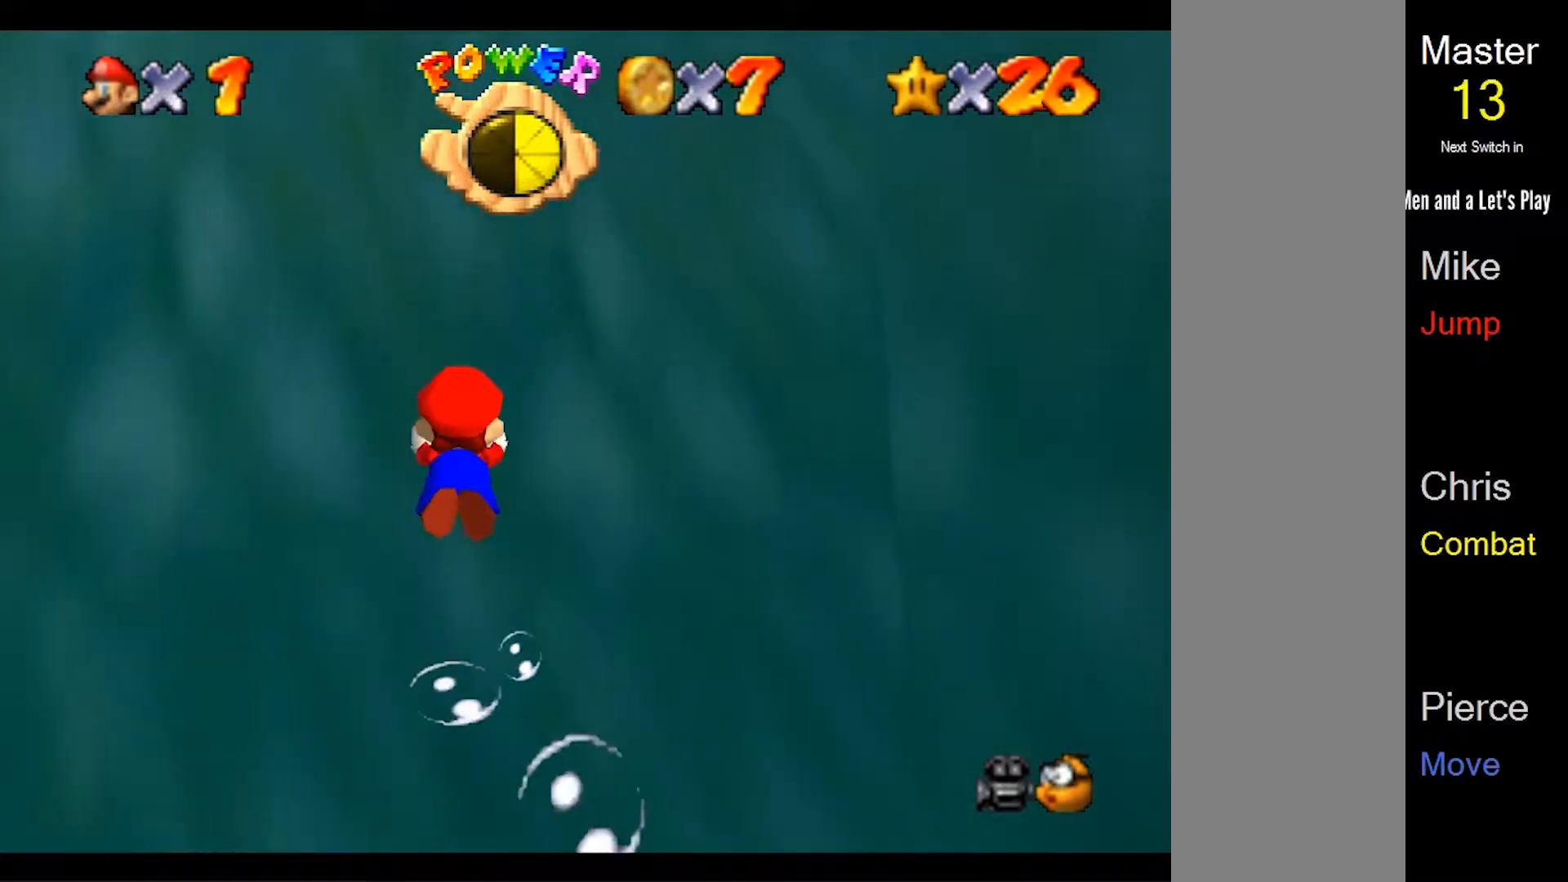
{"dt_ms": 500, "buttons": [], "left_stick": "down-right", "events": [[67, "left_stick", "down-right"], [267, "A", "up"]]}
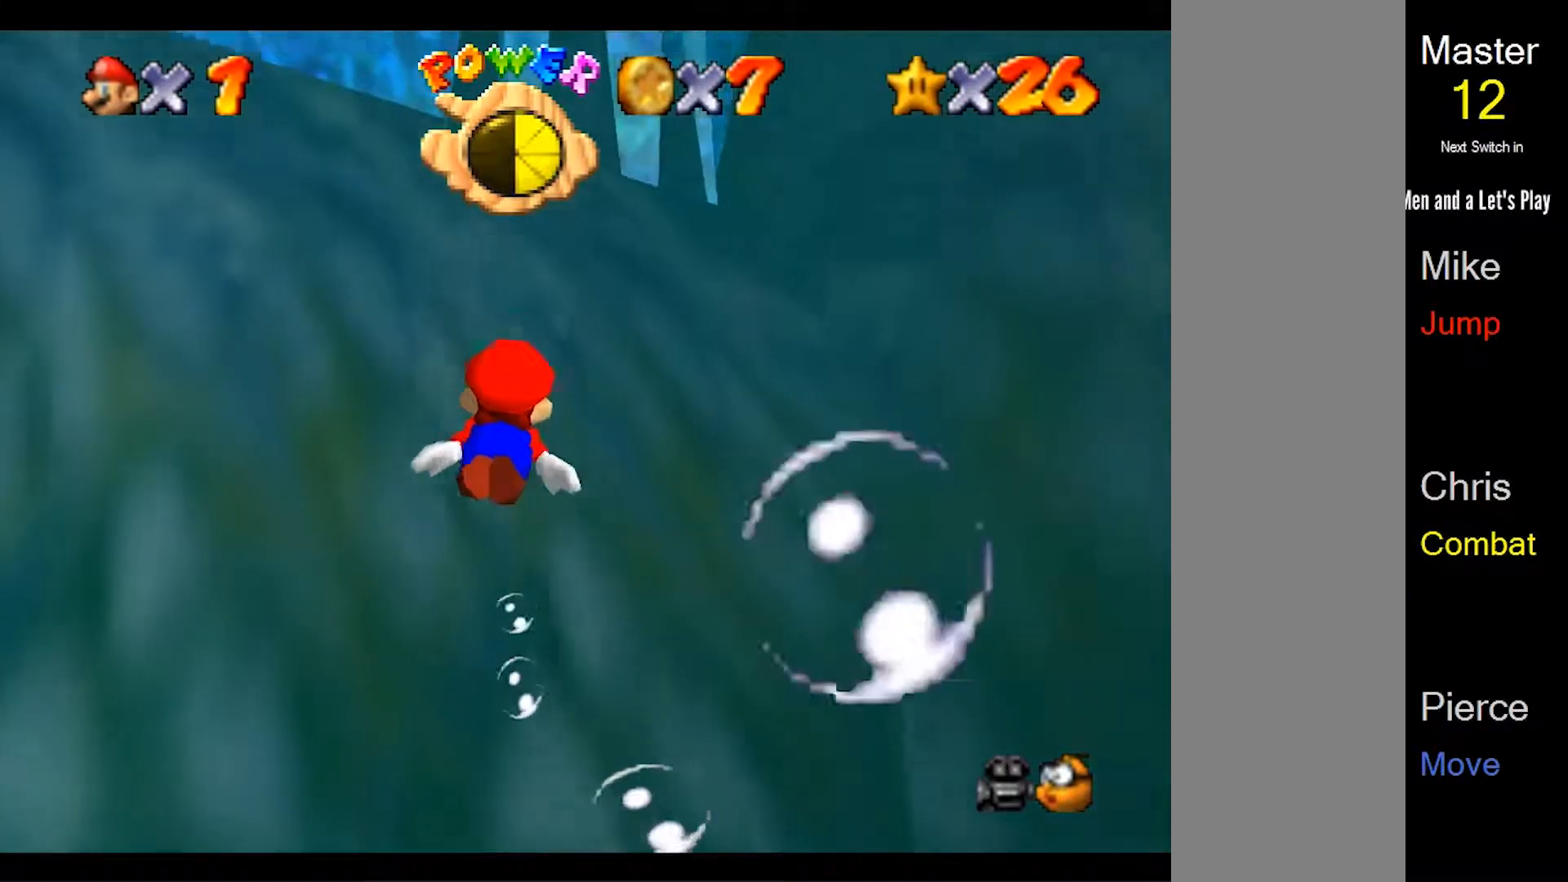
{"dt_ms": 500, "buttons": [], "left_stick": "center", "events": [[33, "left_stick", "center"], [133, "A", "down"], [500, "A", "up"]]}
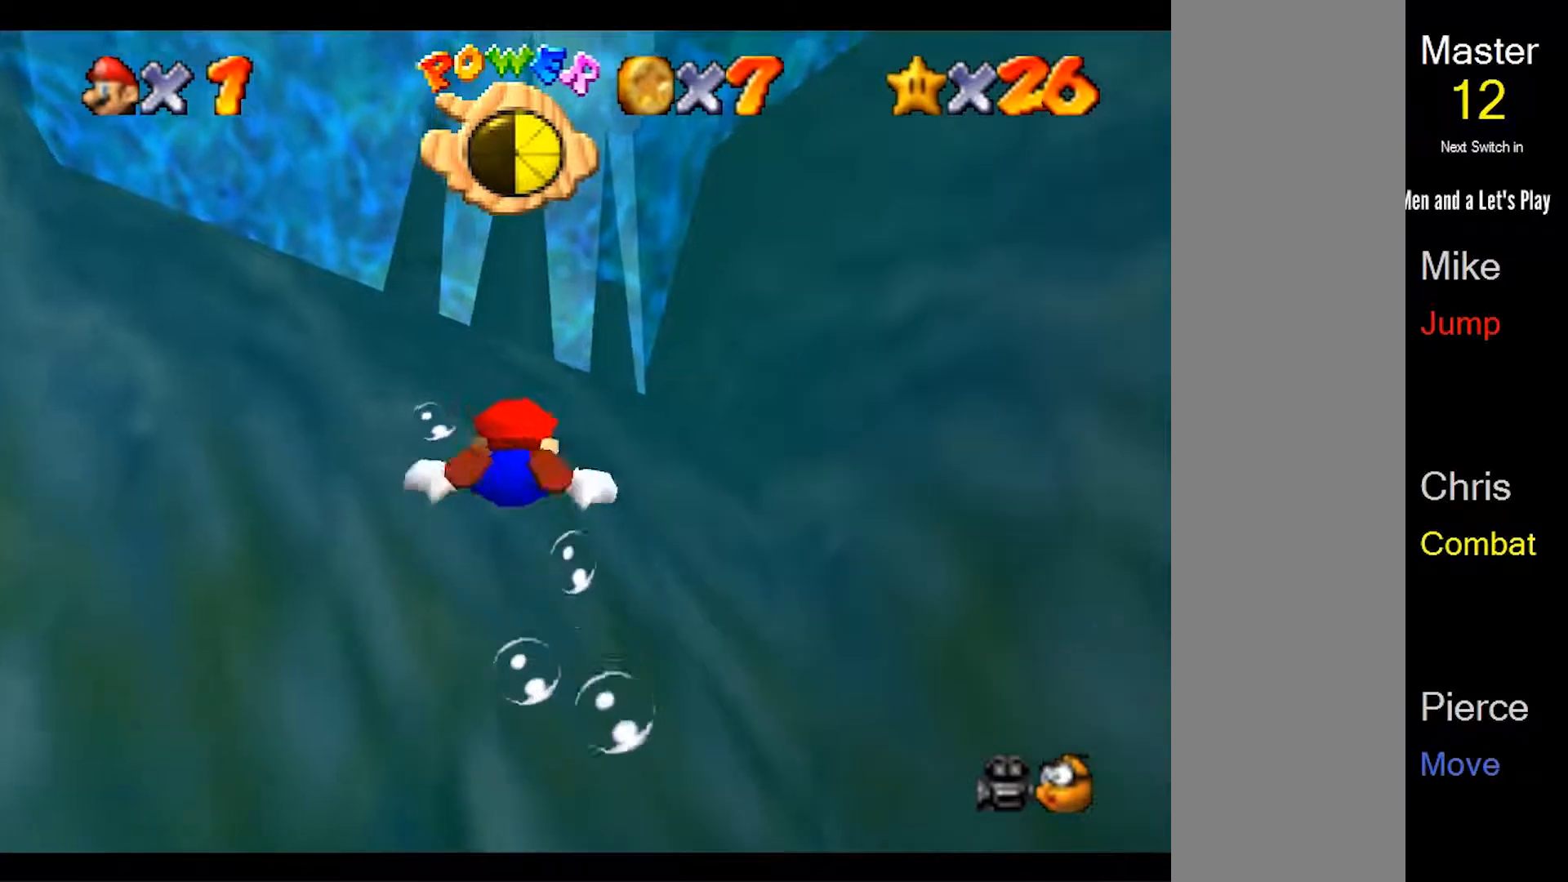
{"dt_ms": 500, "buttons": ["A"], "left_stick": "center", "events": [[400, "A", "down"]]}
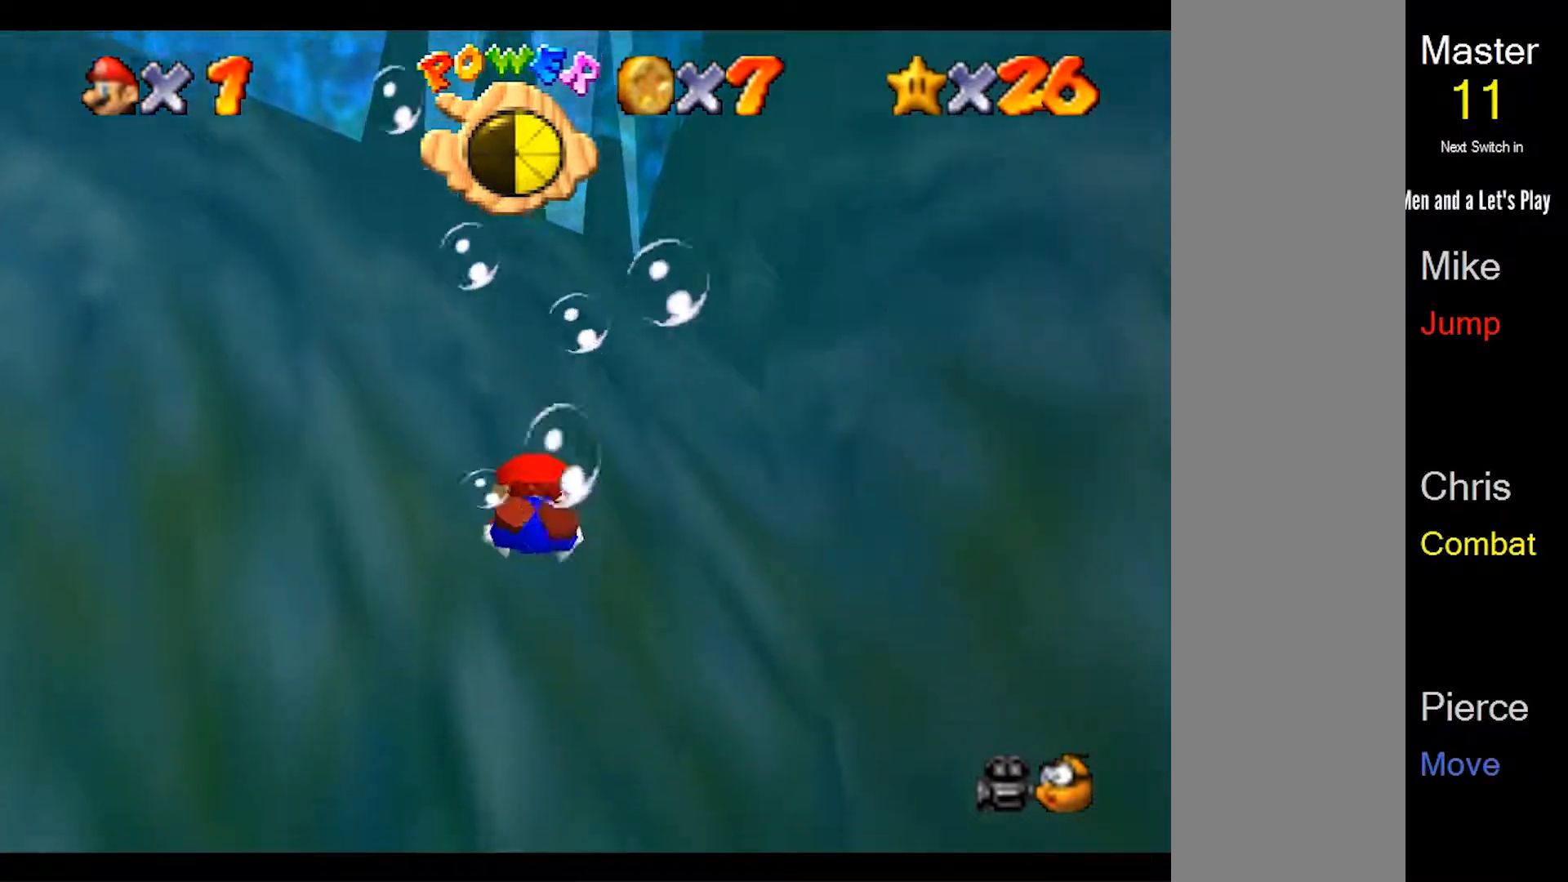
{"dt_ms": 500, "buttons": [], "left_stick": "down", "events": [[133, "left_stick", "down"], [300, "A", "up"]]}